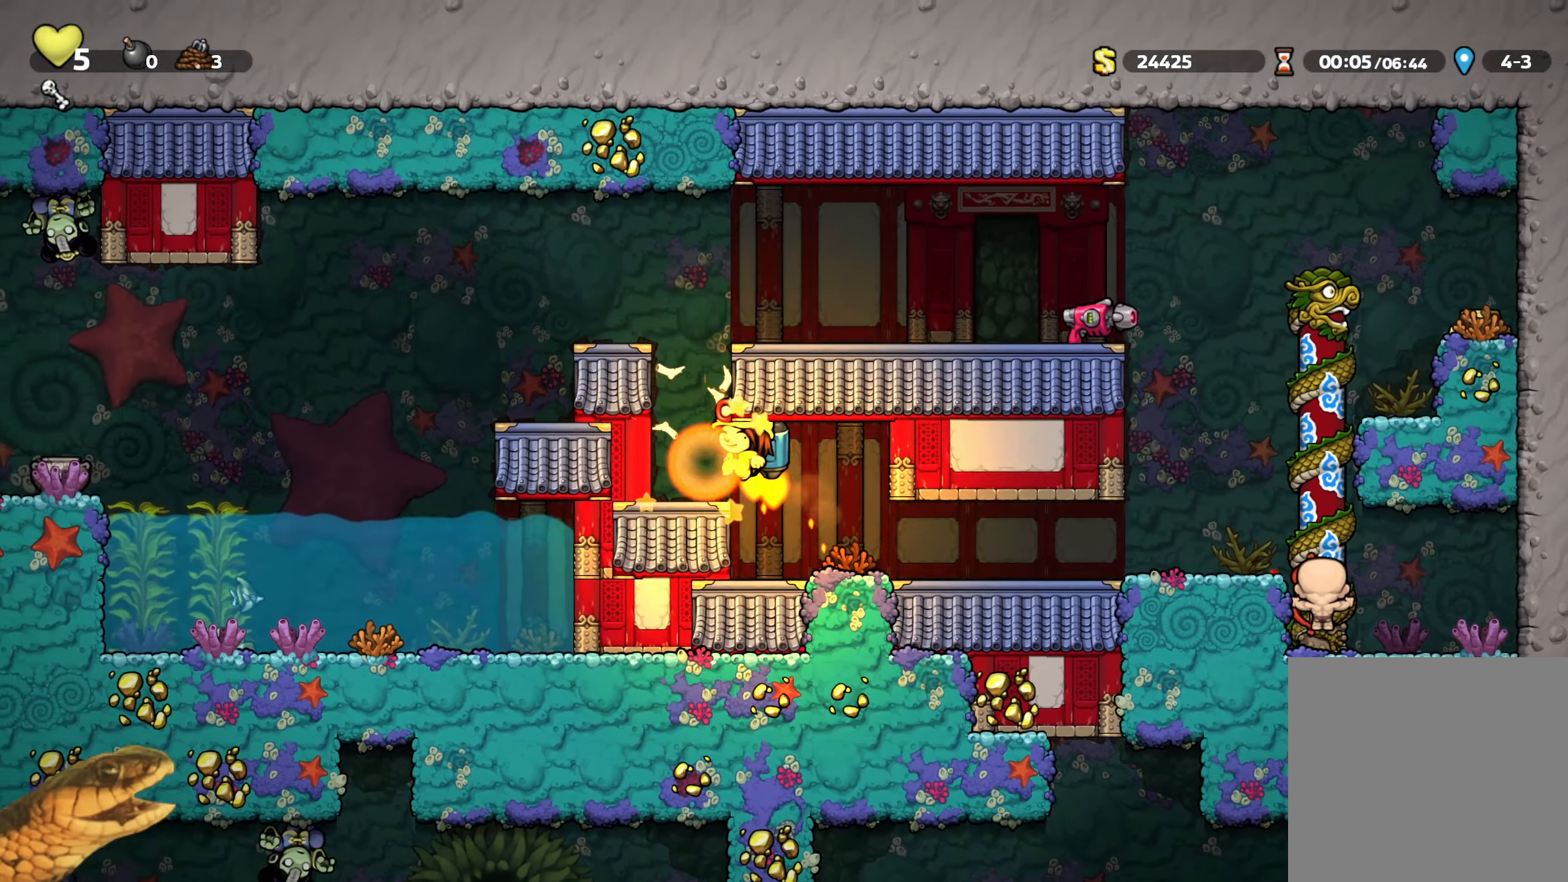
Gameplay with a controller (Xbox layout); each line is a JSON object with the inputs held at the frame after it. "events" lists button and stick changes between this image and that frame as [ms after this image, input, new state], when the widget could be followed in between. Not read: left_stick right_stick.
{"buttons": ["R2", "DPAD_RIGHT"], "events": [[17, "A", "up"], [67, "A", "down"], [100, "DPAD_LEFT", "up"], [200, "DPAD_RIGHT", "down"], [400, "A", "up"]]}
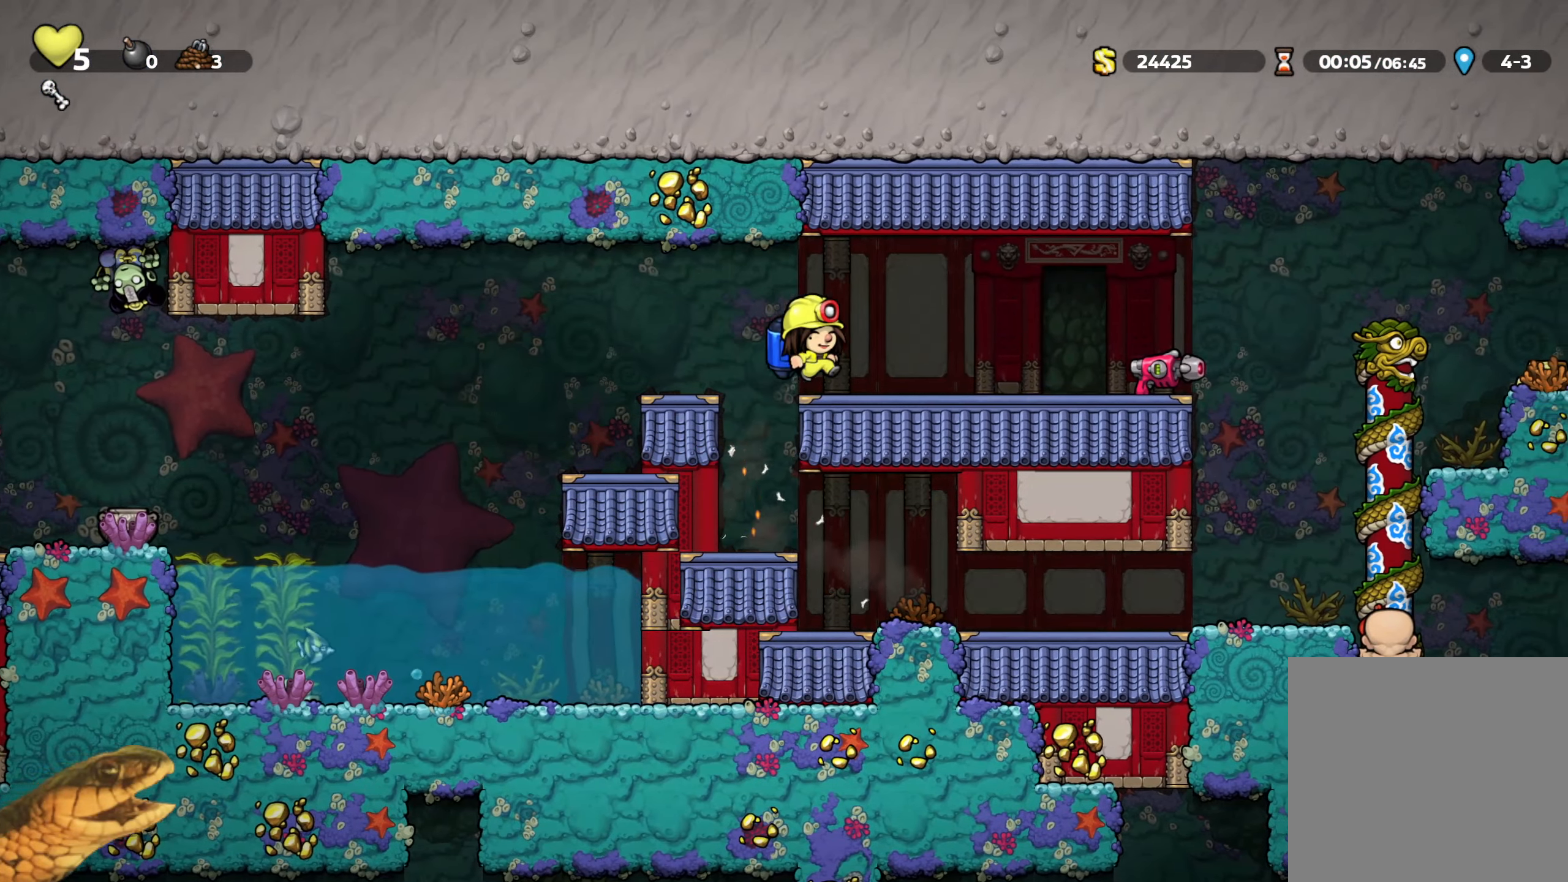
{"buttons": ["X", "R2", "DPAD_DOWN"], "events": [[484, "DPAD_DOWN", "down"], [500, "DPAD_RIGHT", "up"], [500, "X", "down"]]}
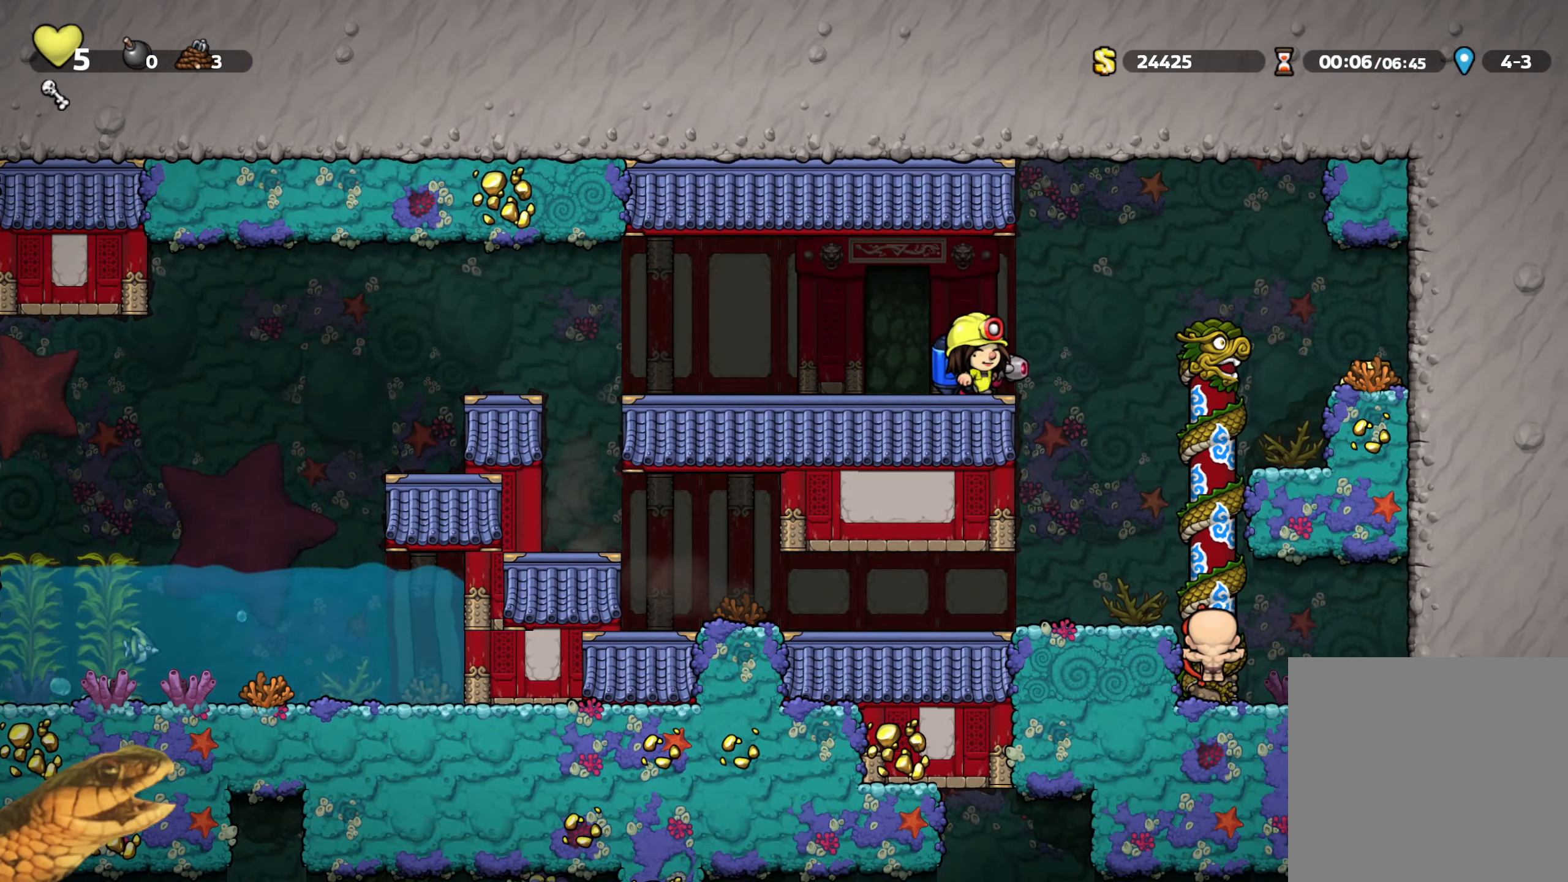
{"buttons": ["A", "R2", "DPAD_LEFT"], "events": [[84, "DPAD_LEFT", "down"], [100, "DPAD_DOWN", "up"], [117, "X", "up"], [500, "A", "down"]]}
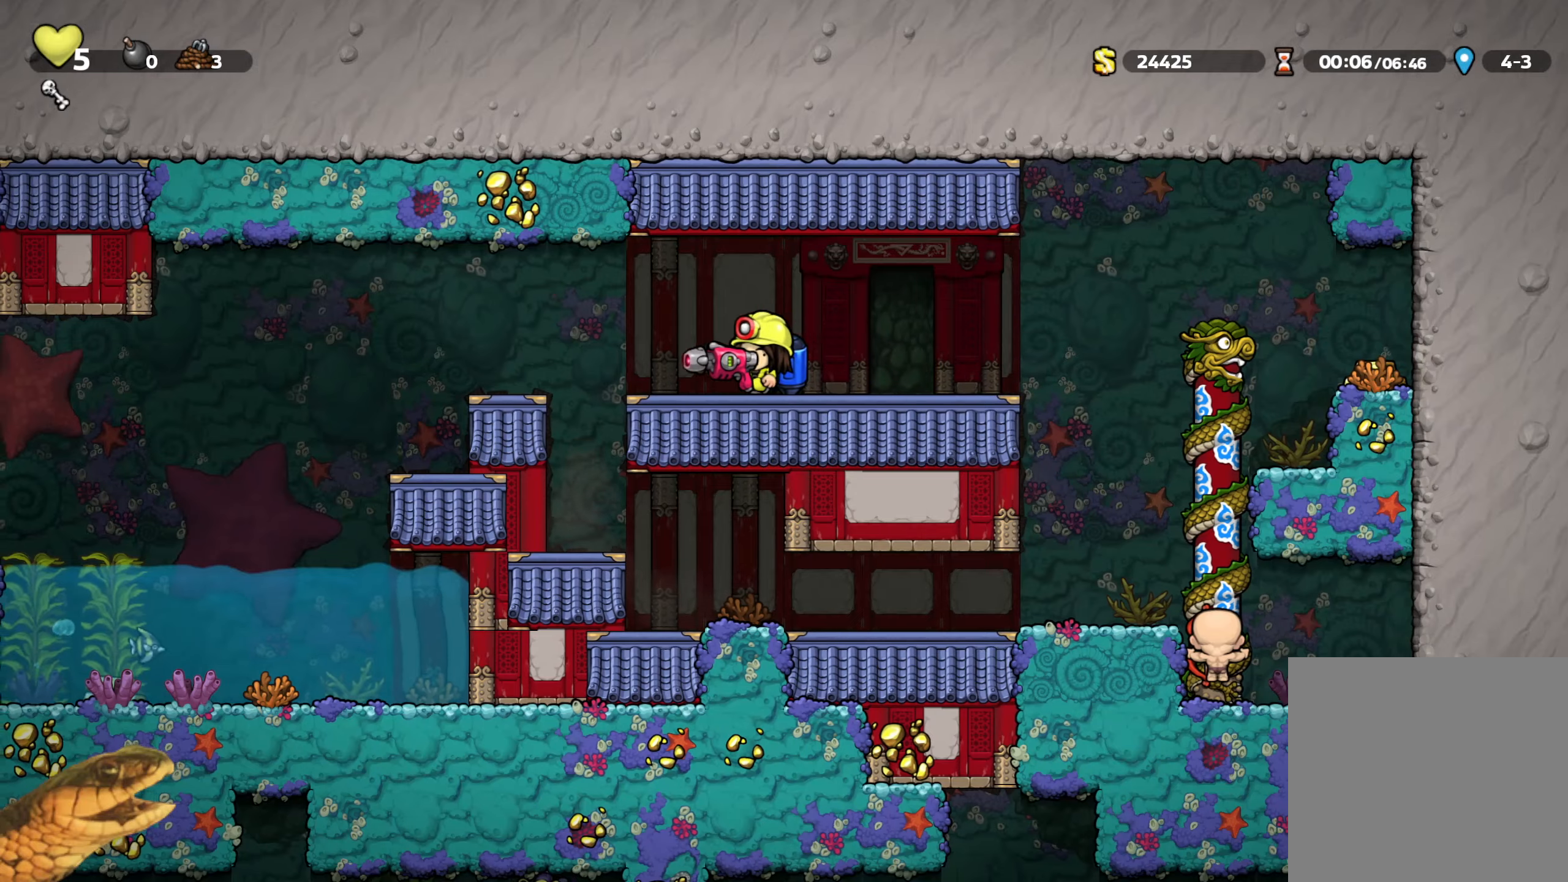
{"buttons": ["R2", "DPAD_LEFT"], "events": [[83, "A", "up"], [233, "A", "down"], [316, "A", "up"]]}
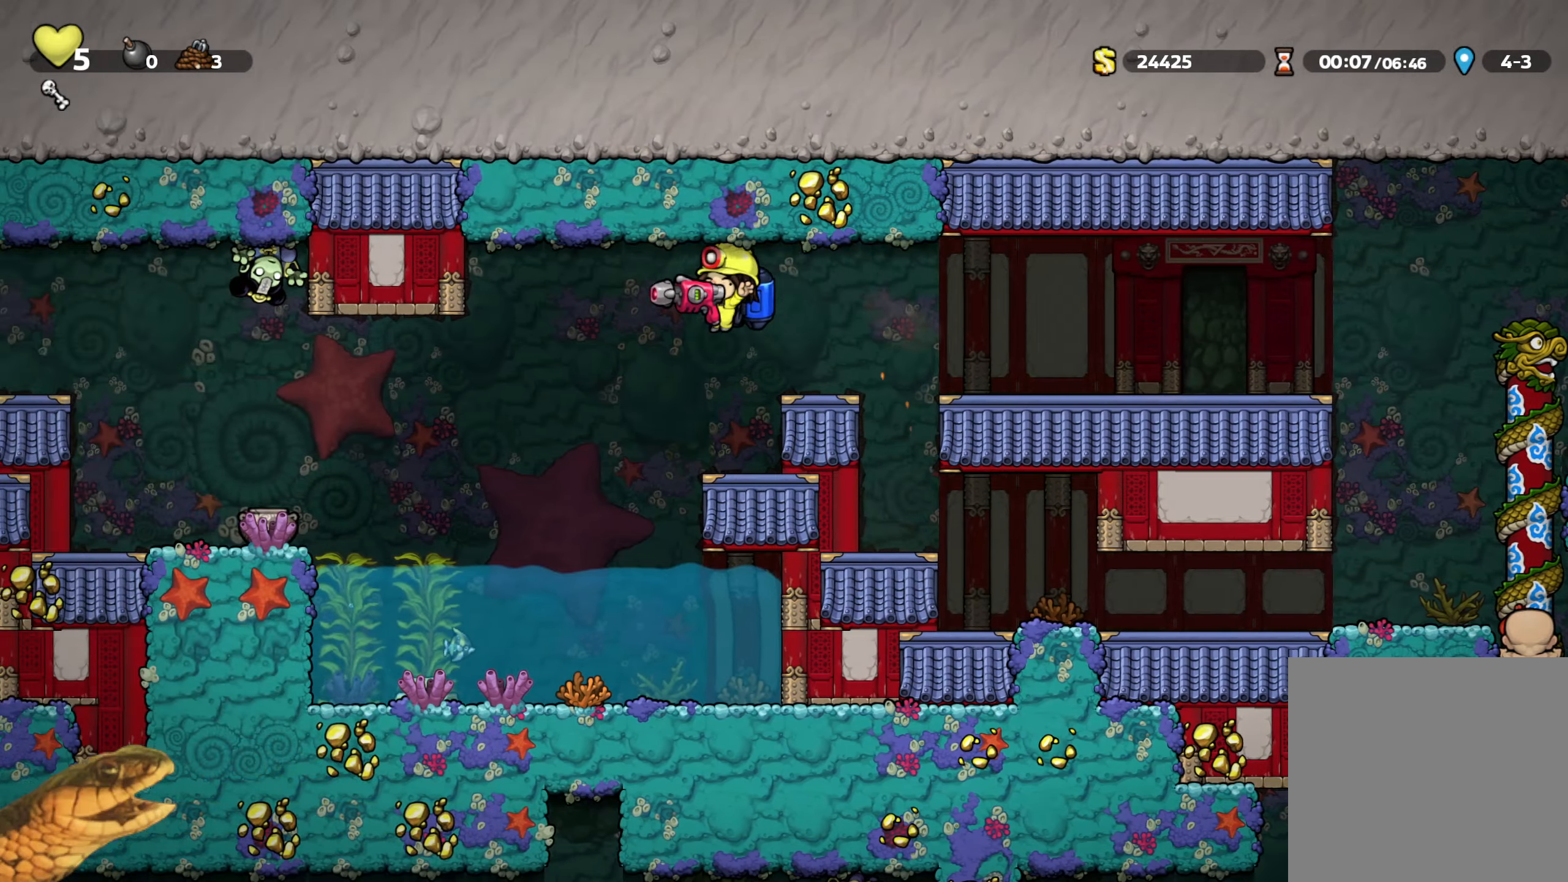
{"buttons": ["R2", "DPAD_LEFT"], "events": [[50, "DPAD_LEFT", "up"], [116, "A", "down"], [250, "A", "up"], [450, "DPAD_LEFT", "down"]]}
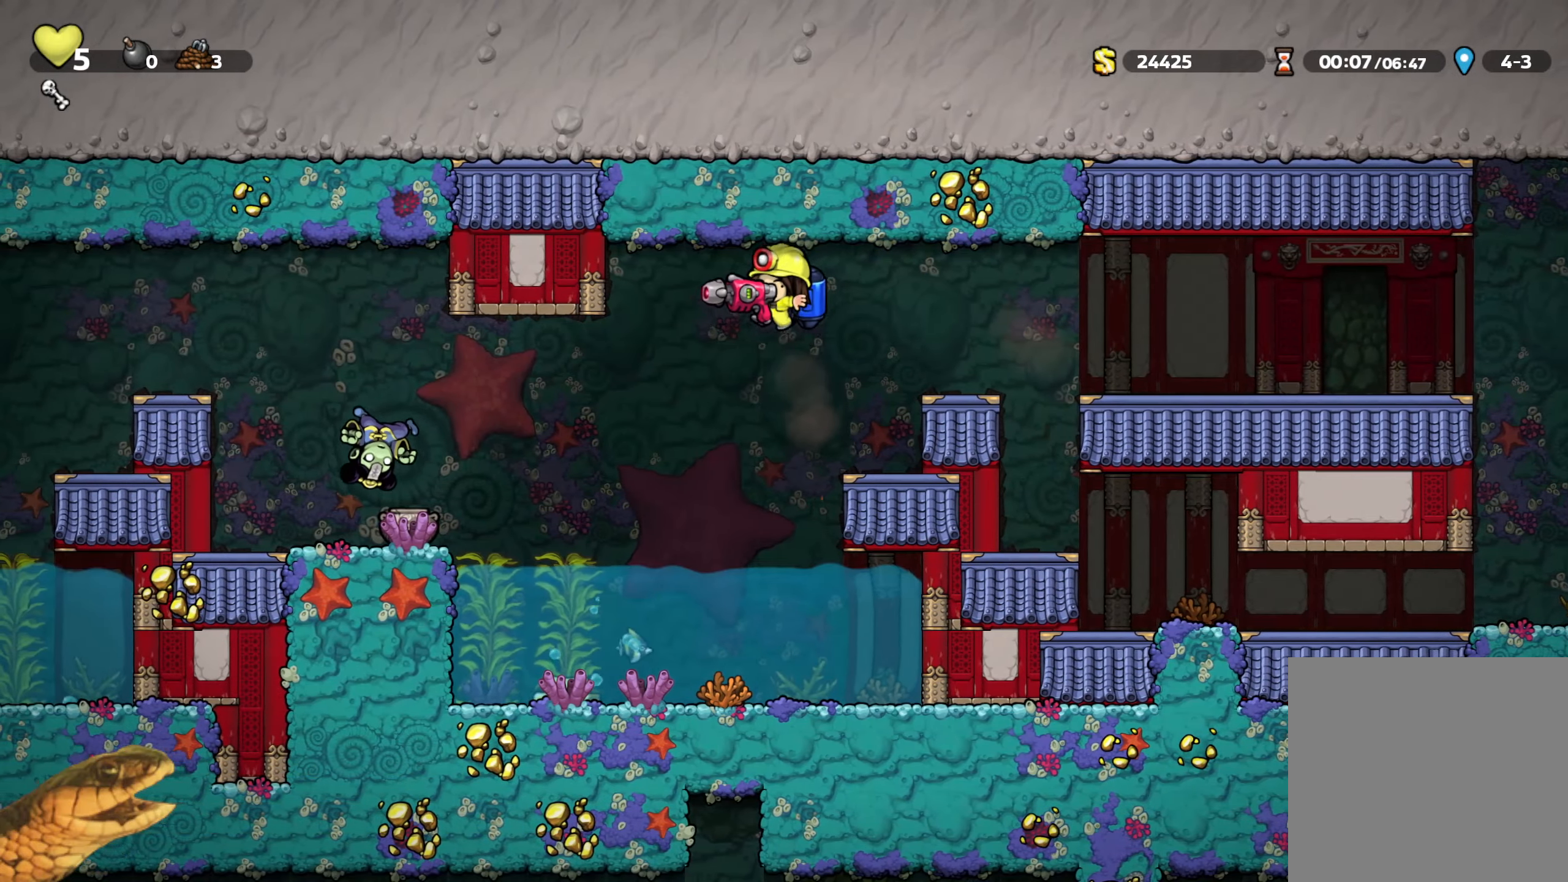
{"buttons": ["R2", "DPAD_LEFT"], "events": [[66, "DPAD_LEFT", "up"], [233, "DPAD_LEFT", "down"], [250, "A", "down"], [350, "A", "up"]]}
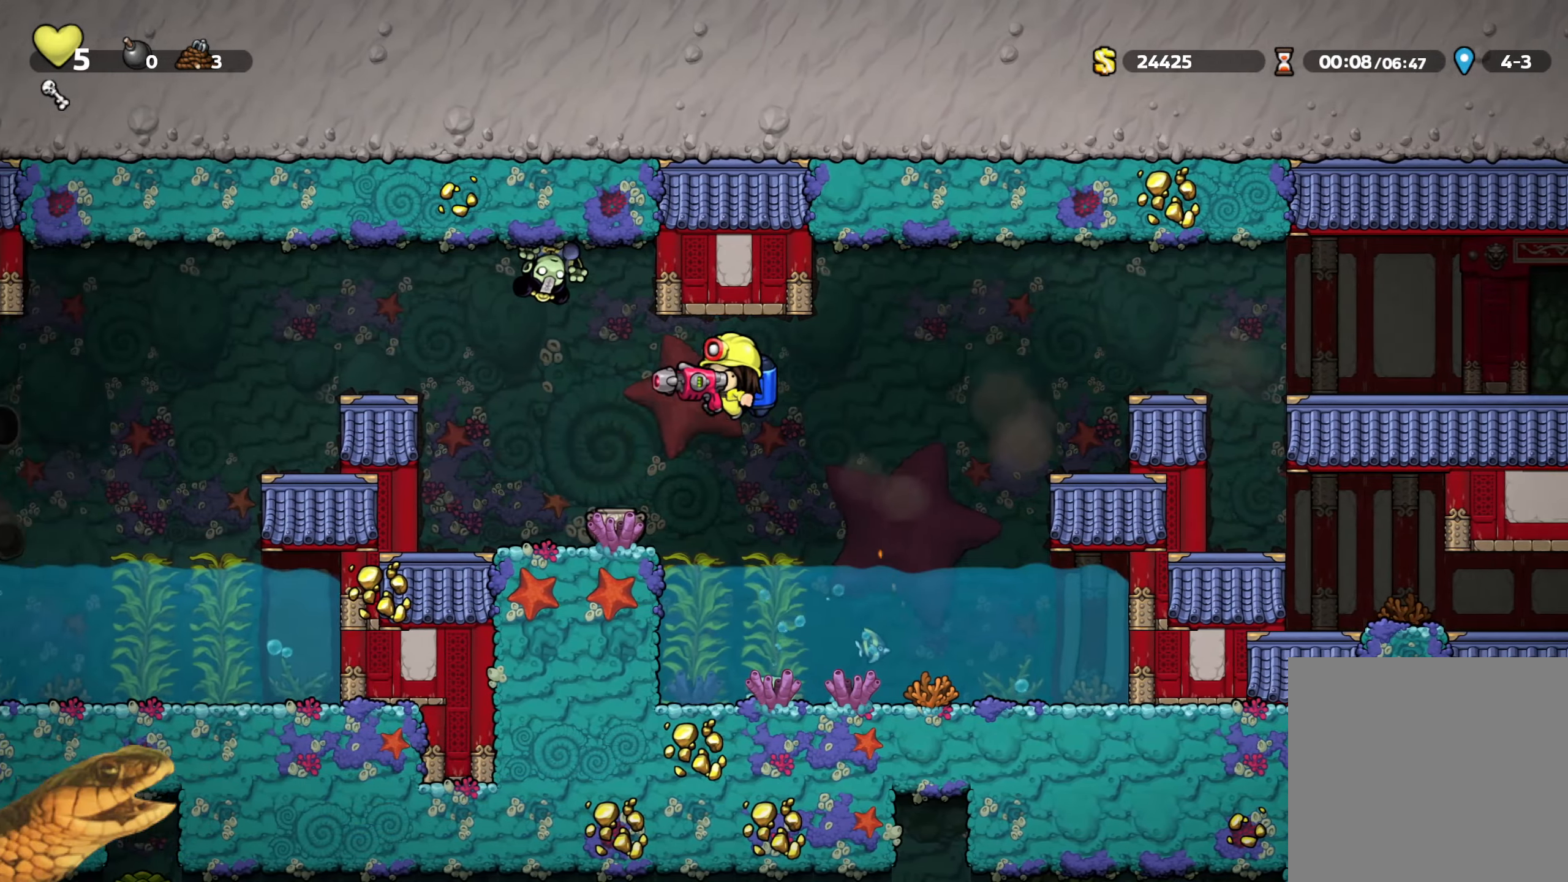
{"buttons": ["R2"], "events": [[33, "DPAD_LEFT", "up"], [83, "DPAD_LEFT", "down"], [366, "DPAD_LEFT", "up"], [416, "A", "down"], [500, "A", "up"]]}
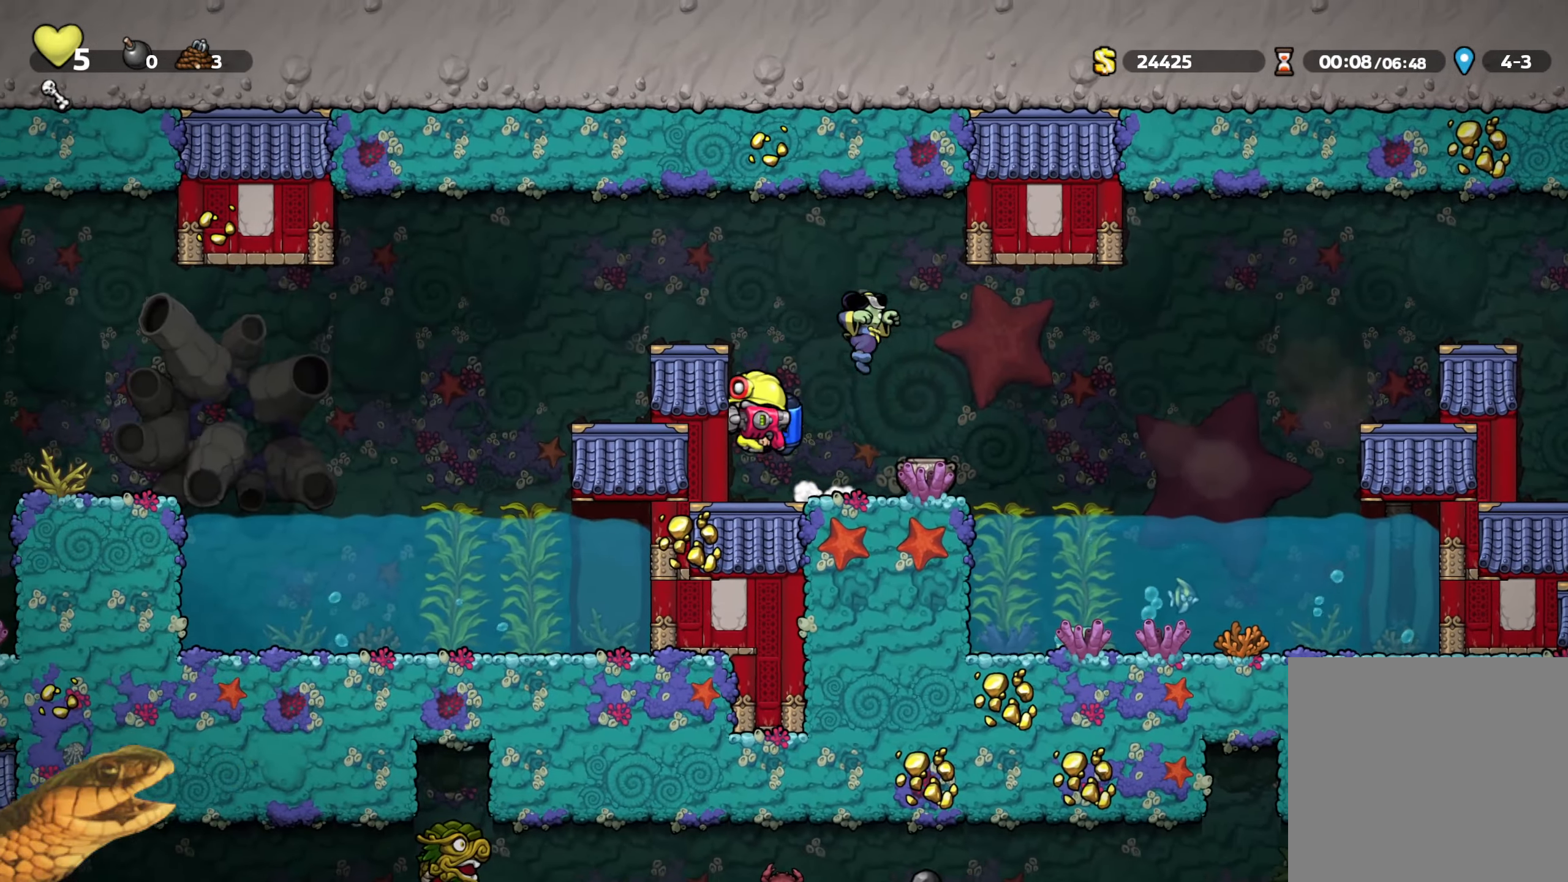
{"buttons": ["R2"], "events": [[66, "A", "down"], [166, "A", "up"], [183, "DPAD_RIGHT", "down"], [283, "DPAD_RIGHT", "up"]]}
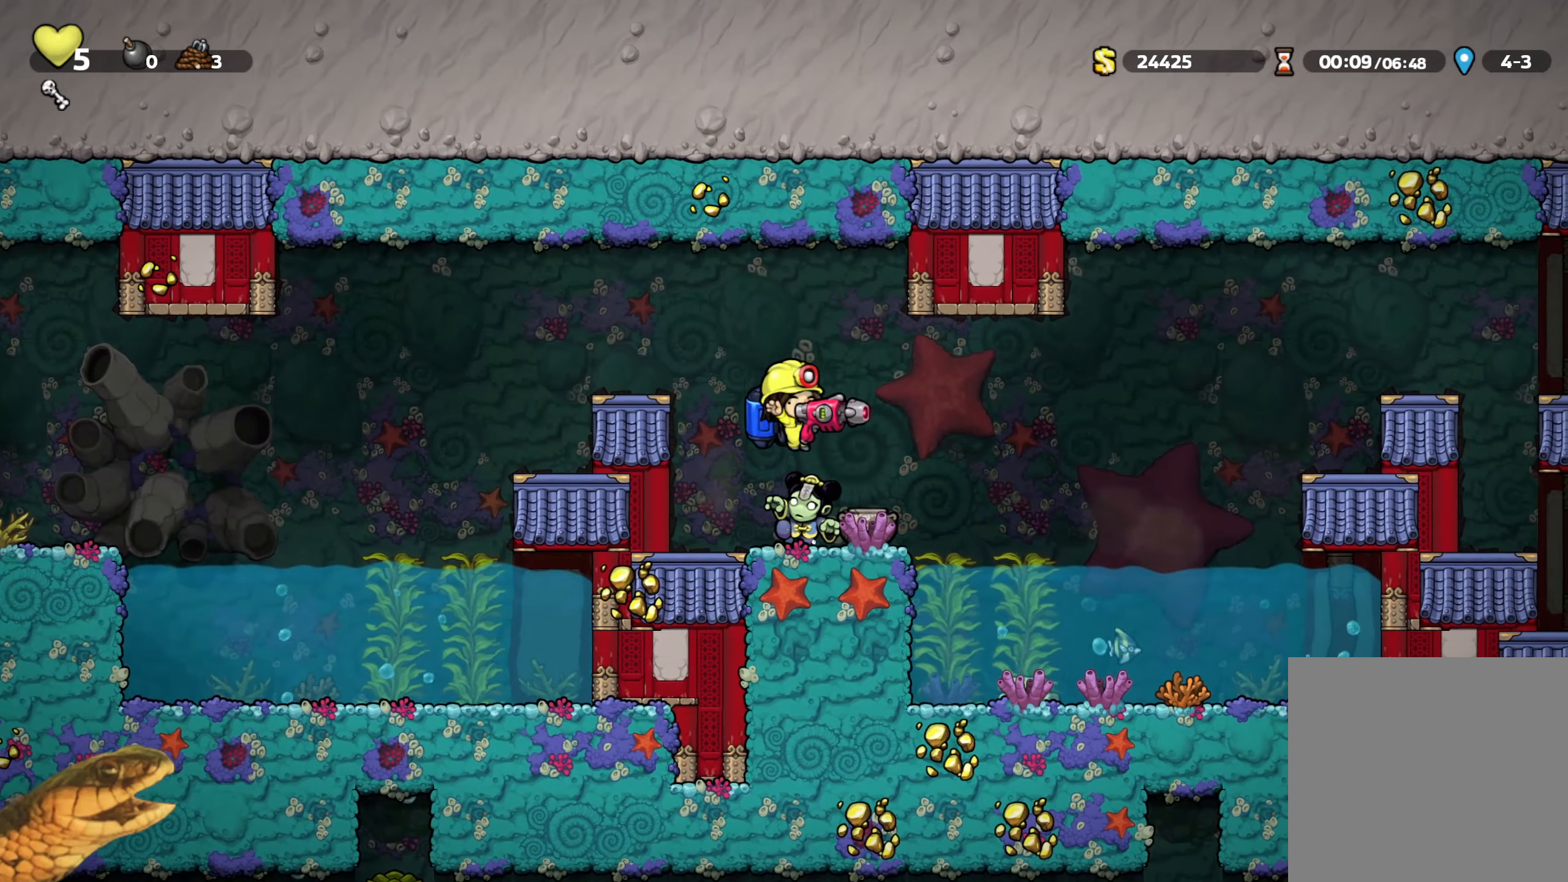
{"buttons": ["R2", "DPAD_LEFT"], "events": [[200, "DPAD_LEFT", "down"], [233, "A", "down"], [366, "A", "up"]]}
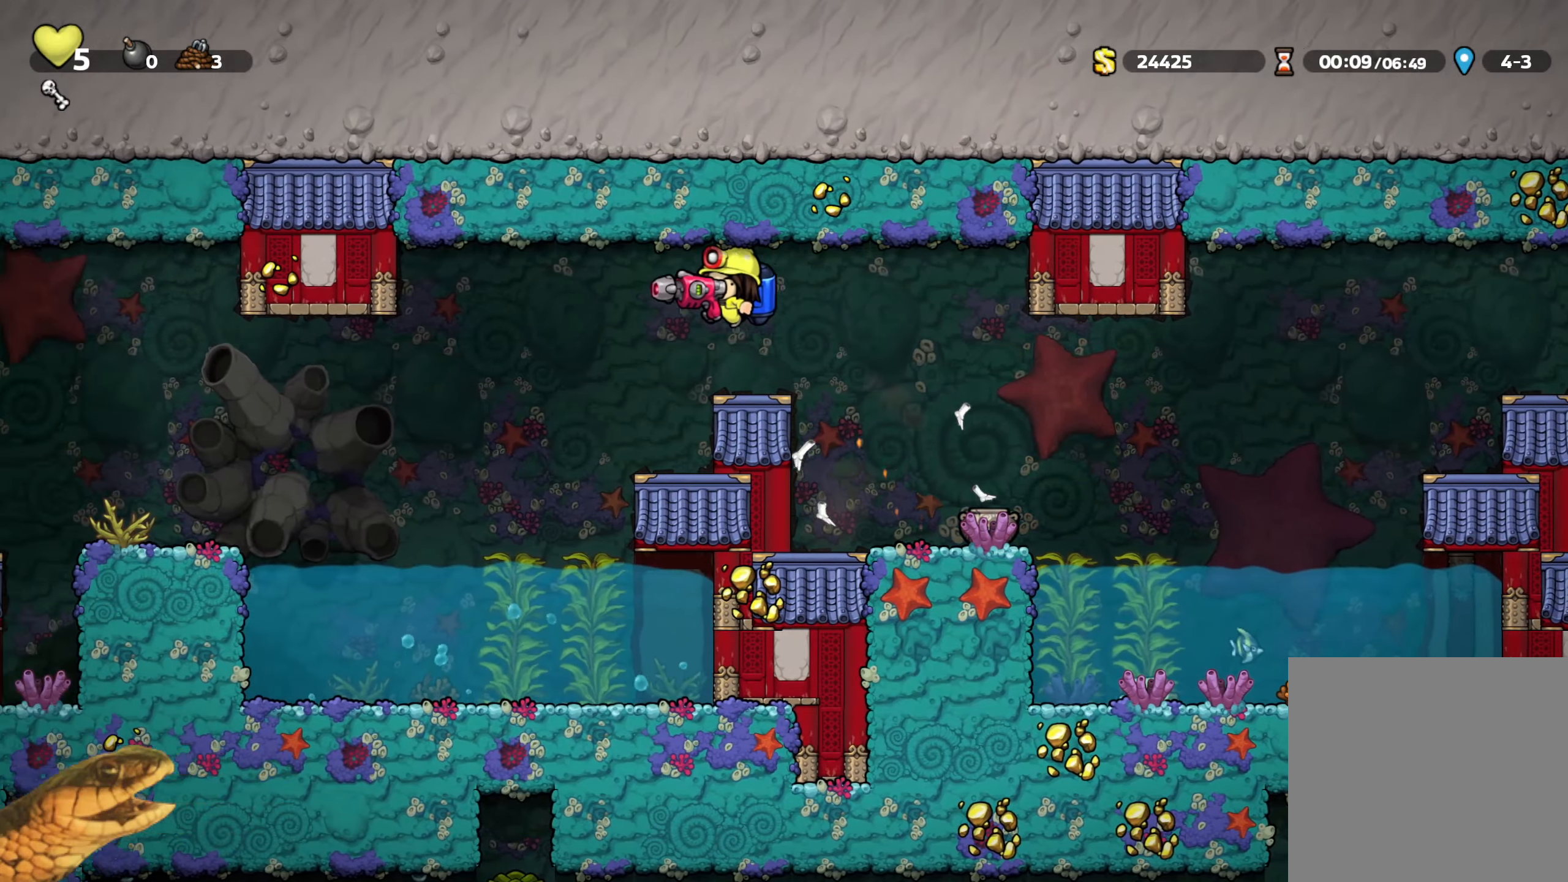
{"buttons": ["R2", "DPAD_LEFT"], "events": [[383, "A", "down"], [466, "A", "up"]]}
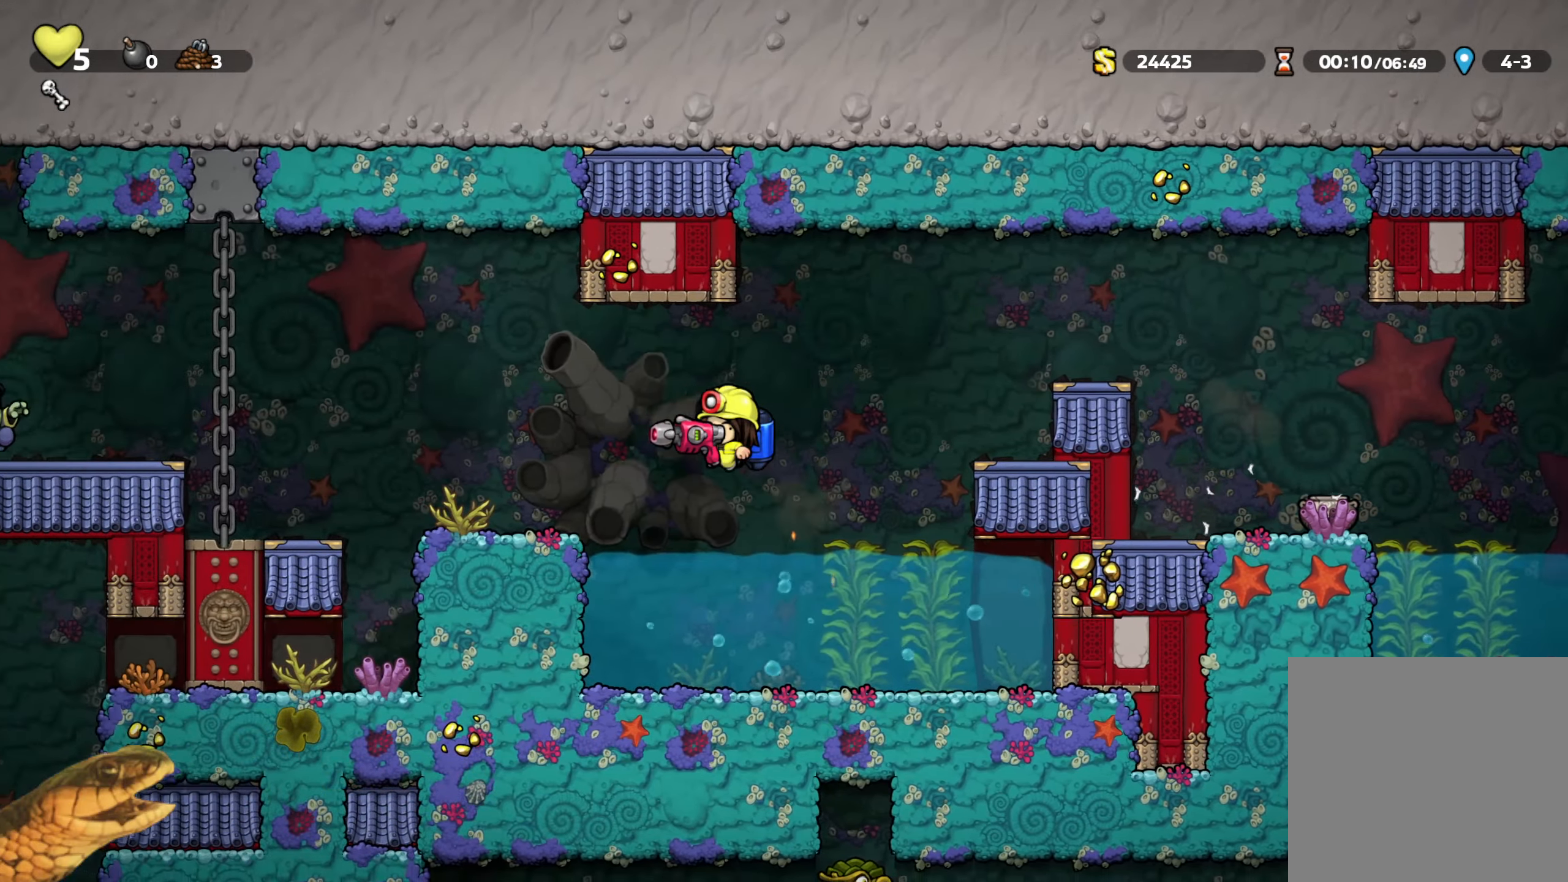
{"buttons": ["A", "R2", "DPAD_LEFT"], "events": [[216, "DPAD_LEFT", "up"], [450, "A", "down"], [483, "DPAD_LEFT", "down"]]}
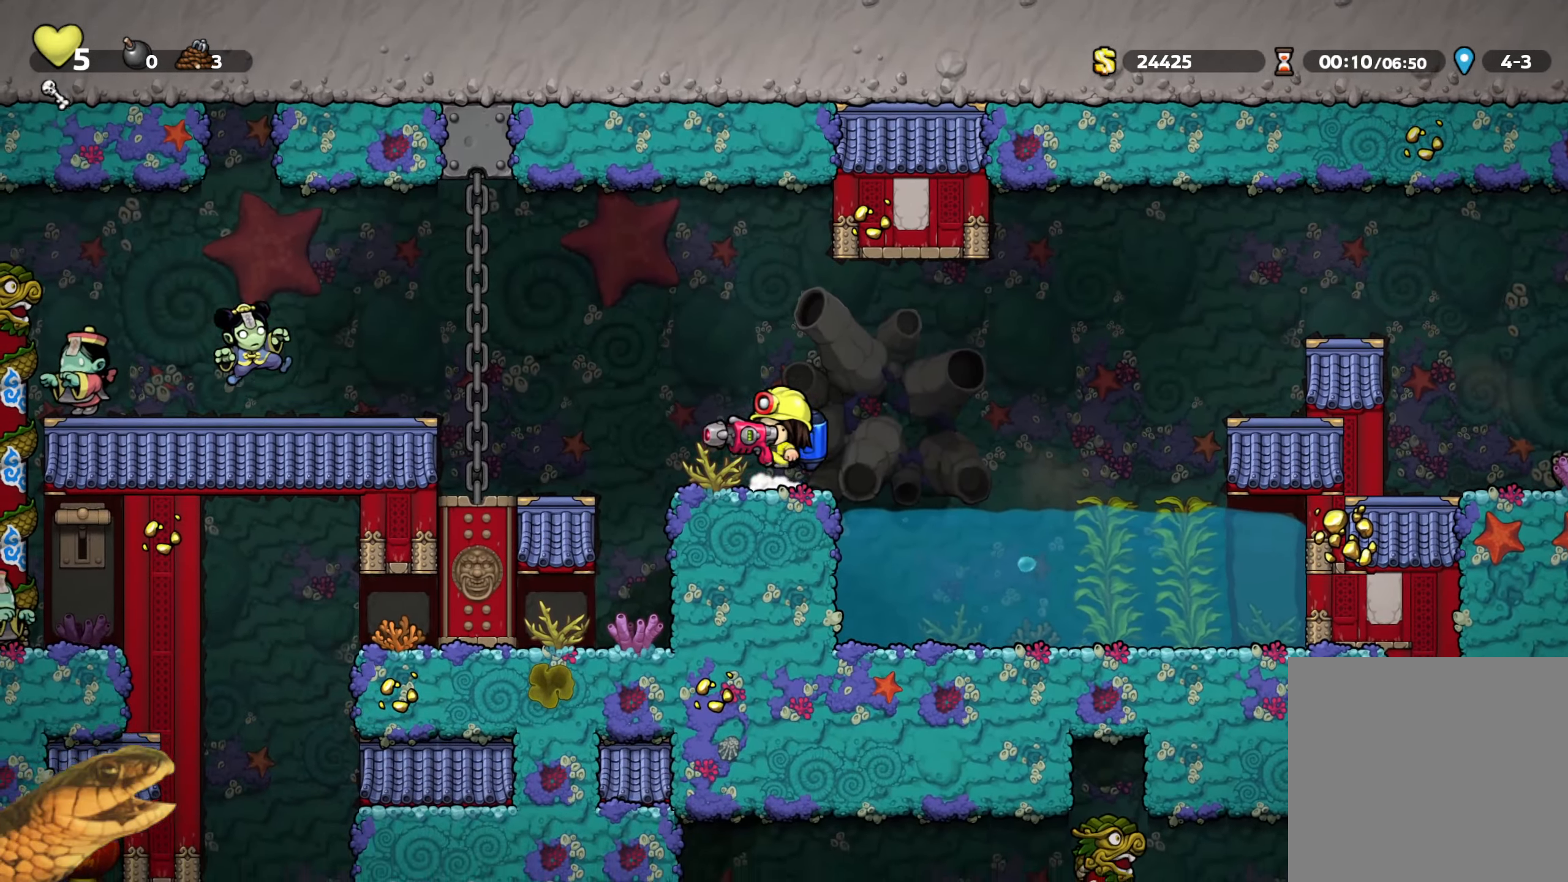
{"buttons": ["A", "R2", "DPAD_LEFT"], "events": [[33, "A", "up"], [116, "DPAD_LEFT", "up"], [166, "A", "down"], [300, "A", "up"], [383, "A", "down"], [400, "DPAD_LEFT", "down"]]}
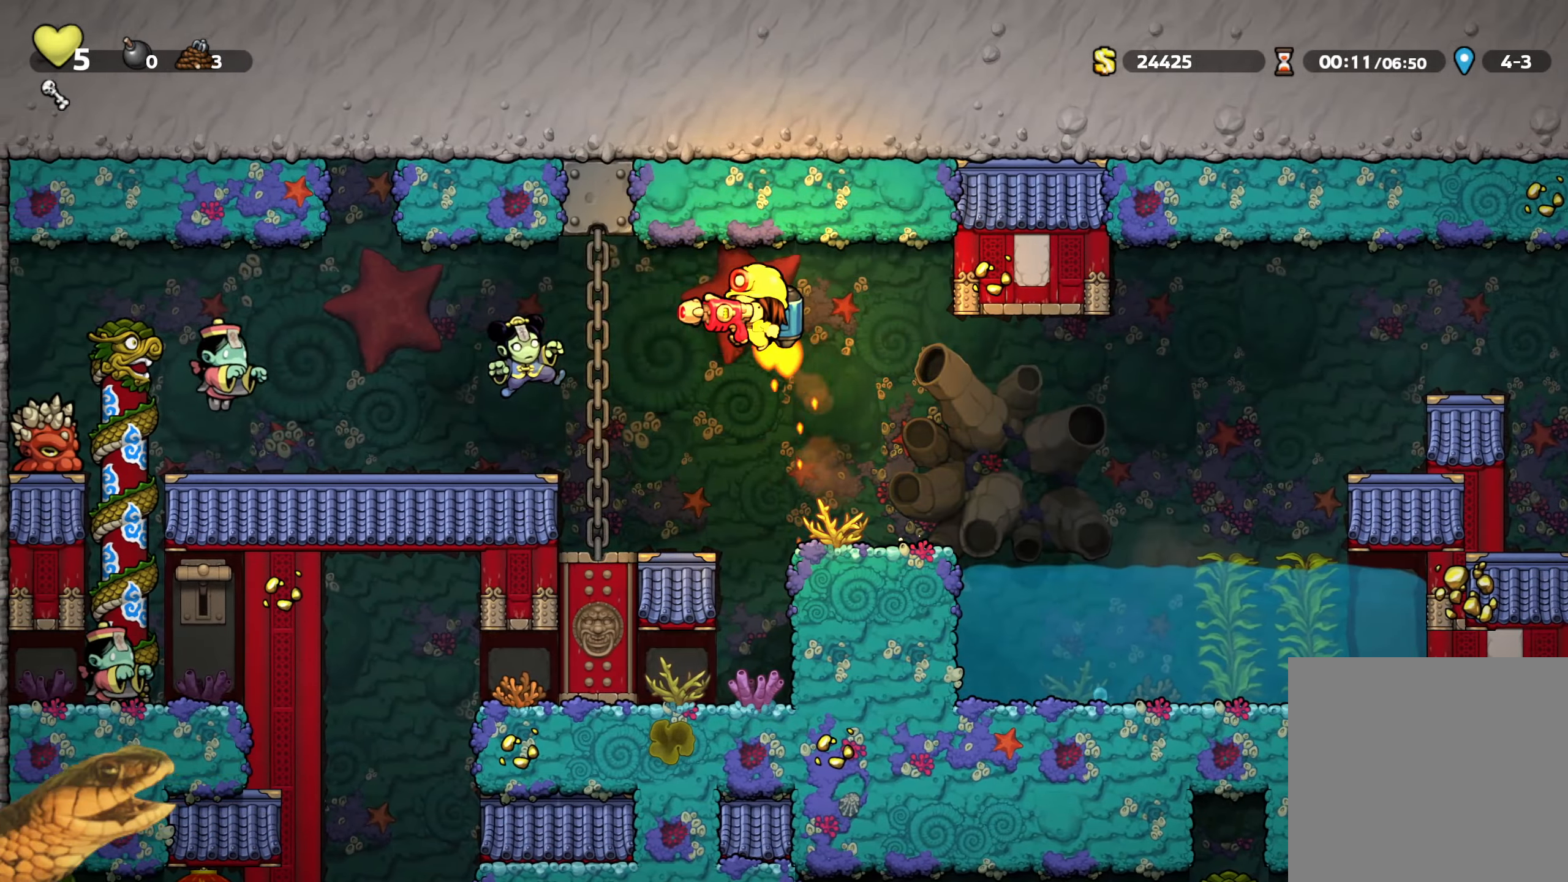
{"buttons": ["R2"], "events": [[66, "A", "up"], [183, "DPAD_LEFT", "up"]]}
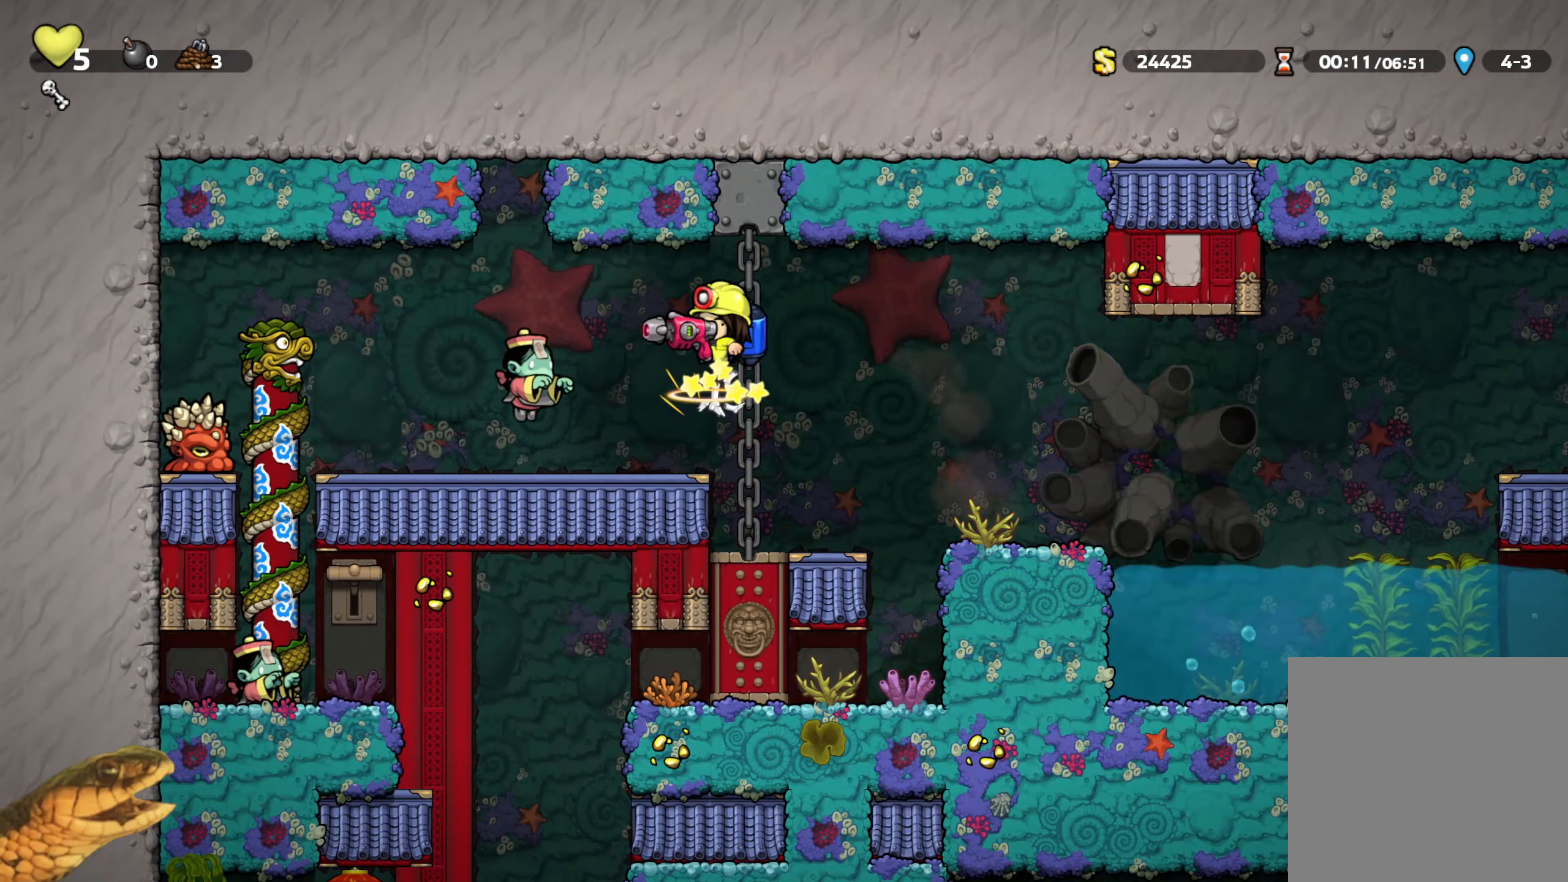
{"buttons": ["R2", "DPAD_LEFT"], "events": [[33, "DPAD_LEFT", "down"], [183, "DPAD_LEFT", "up"], [433, "DPAD_LEFT", "down"]]}
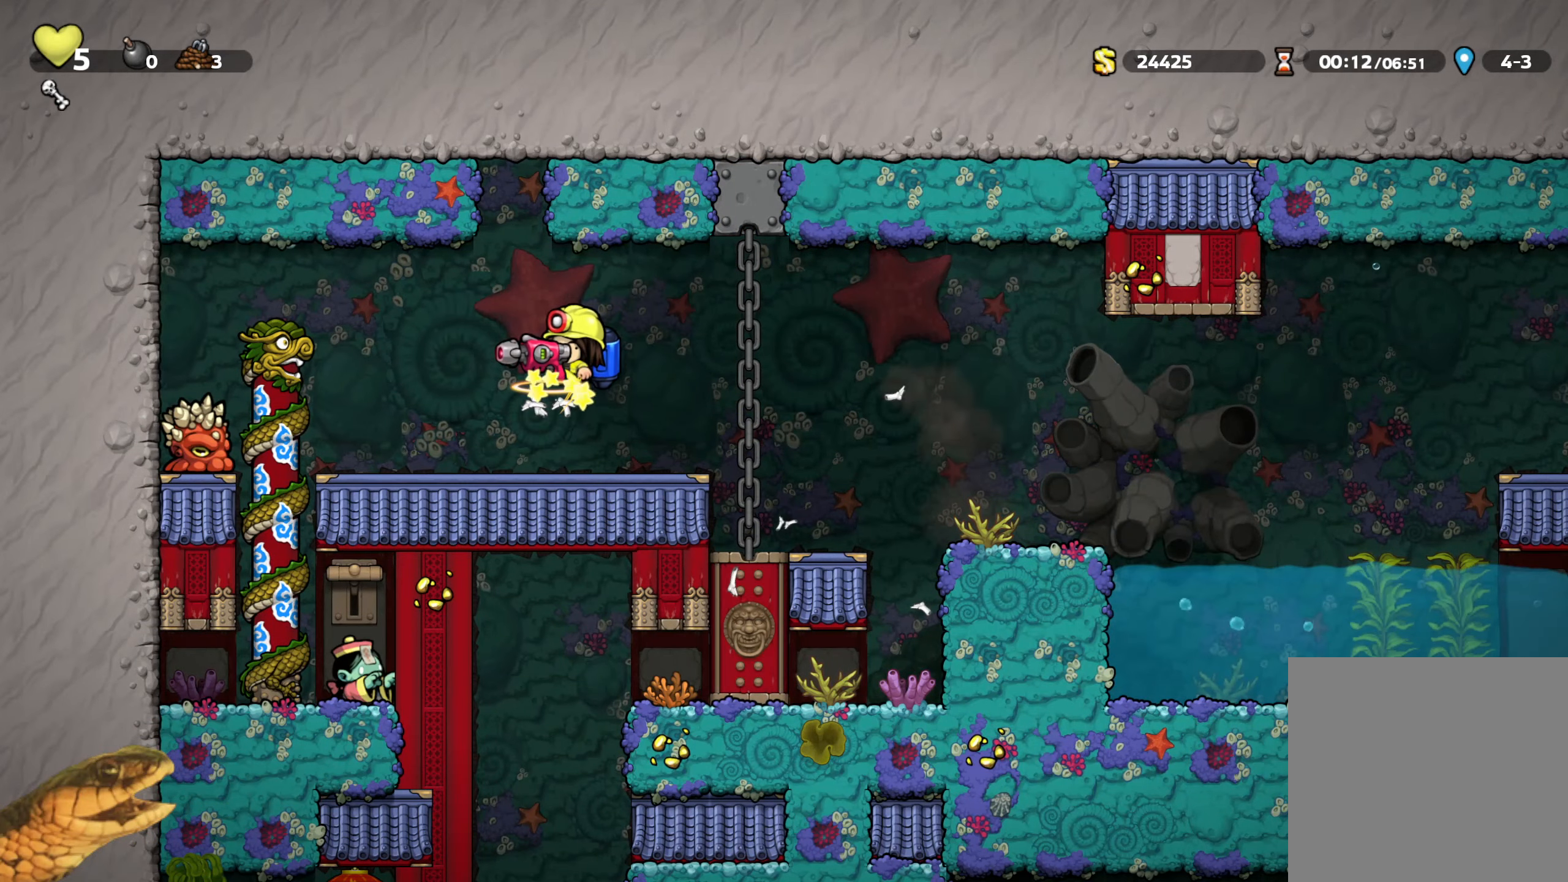
{"buttons": ["R2", "DPAD_RIGHT"], "events": [[33, "DPAD_LEFT", "up"], [467, "DPAD_RIGHT", "down"]]}
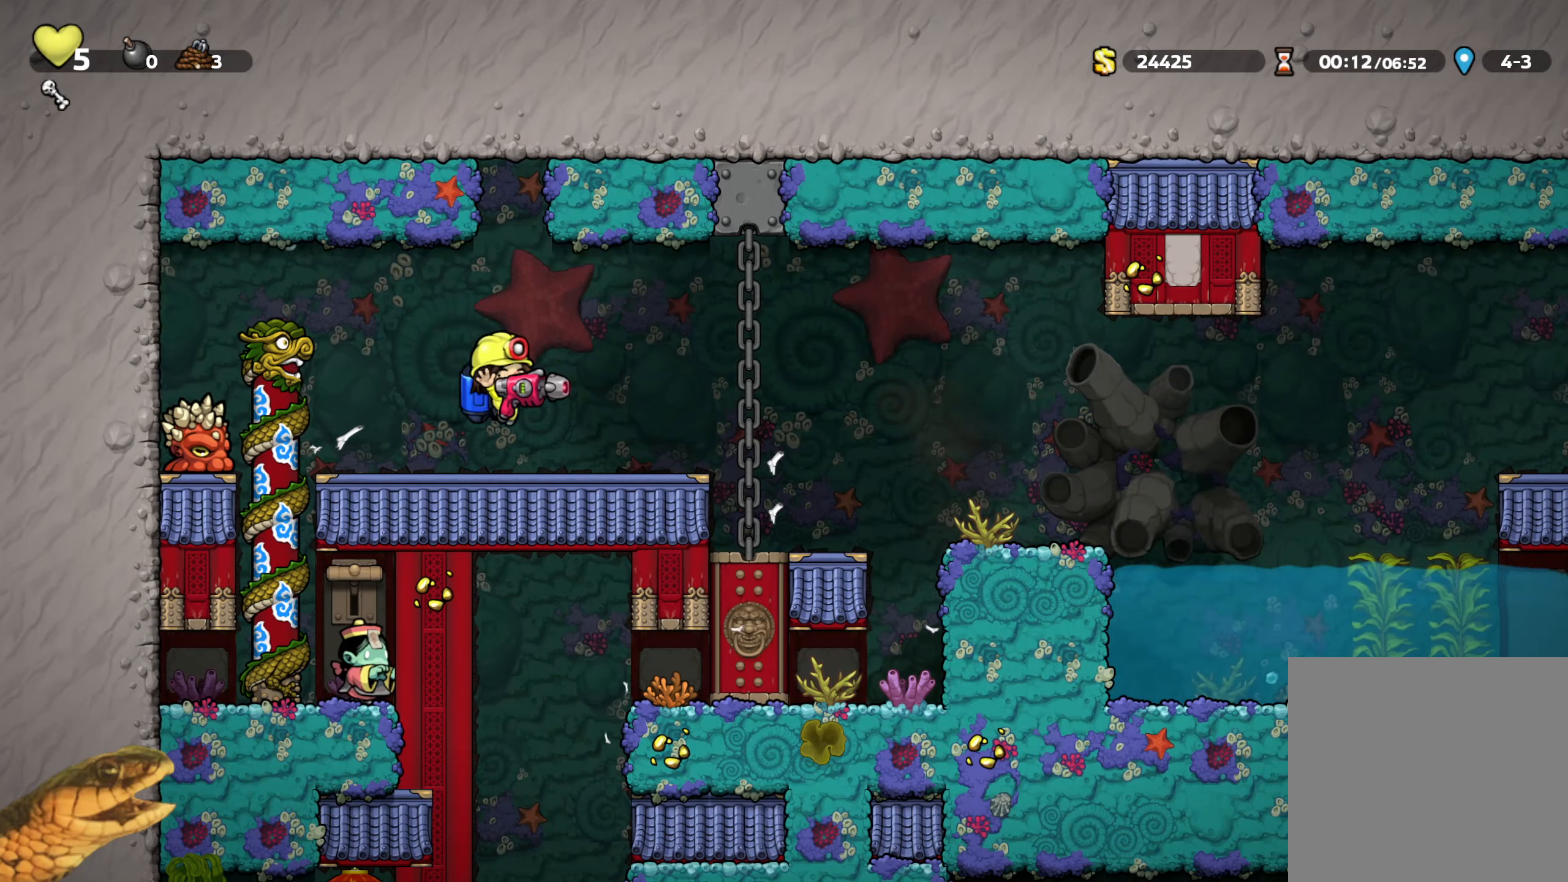
{"buttons": ["A", "R2", "DPAD_LEFT"], "events": [[33, "DPAD_DOWN", "down"], [100, "DPAD_RIGHT", "up"], [133, "X", "down"], [217, "DPAD_DOWN", "up"], [217, "X", "up"], [433, "A", "down"], [483, "DPAD_LEFT", "down"]]}
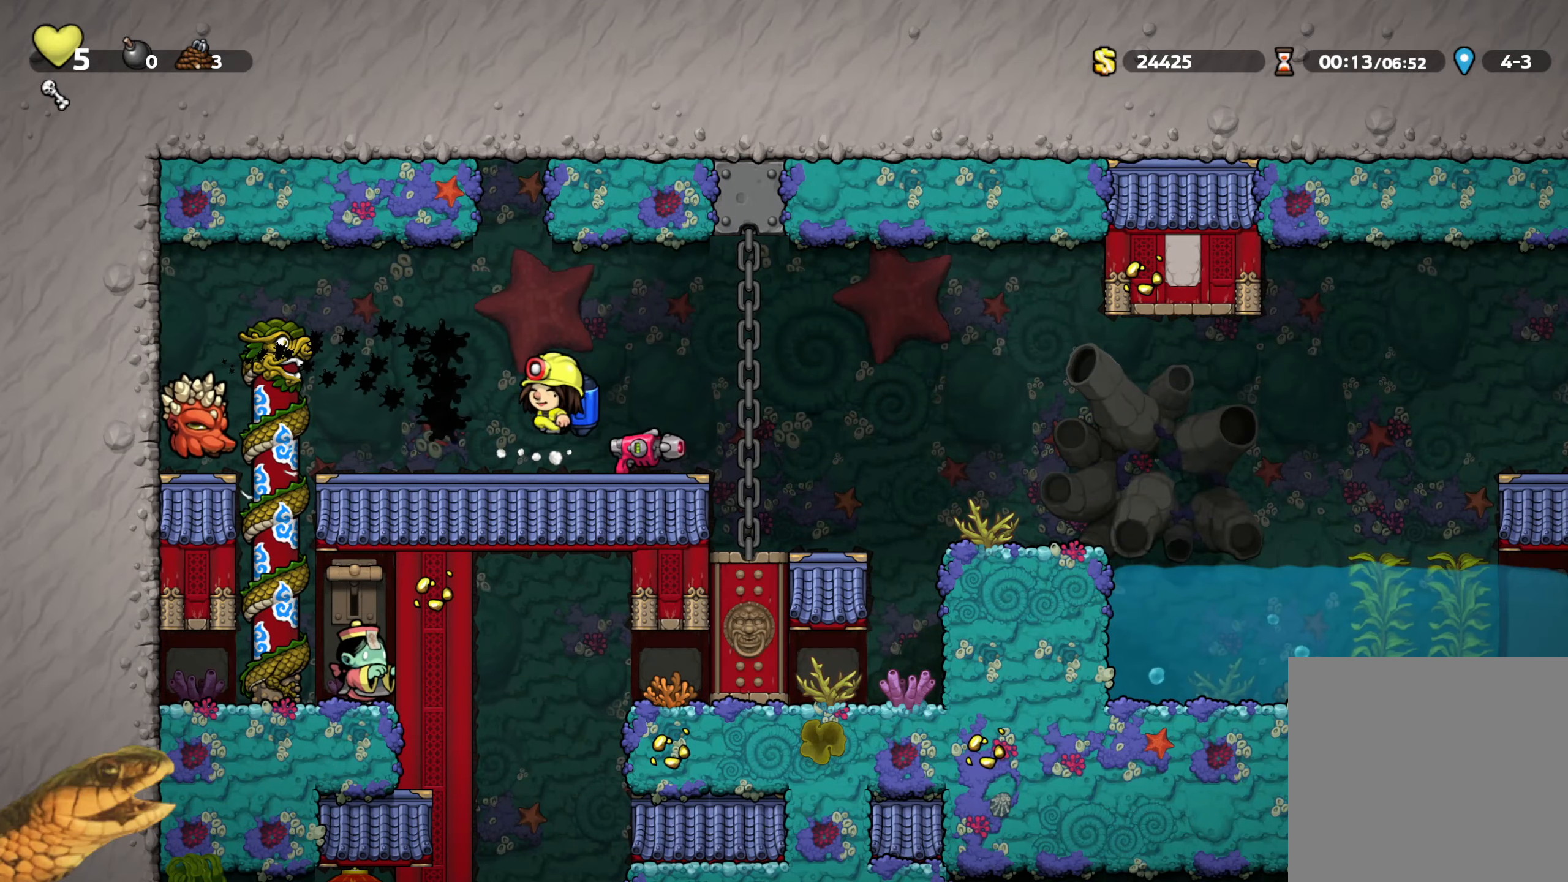
{"buttons": ["R2", "DPAD_RIGHT"], "events": [[17, "A", "up"], [100, "DPAD_LEFT", "up"], [117, "X", "down"], [233, "DPAD_LEFT", "down"], [233, "X", "up"], [317, "DPAD_LEFT", "up"], [400, "DPAD_RIGHT", "down"]]}
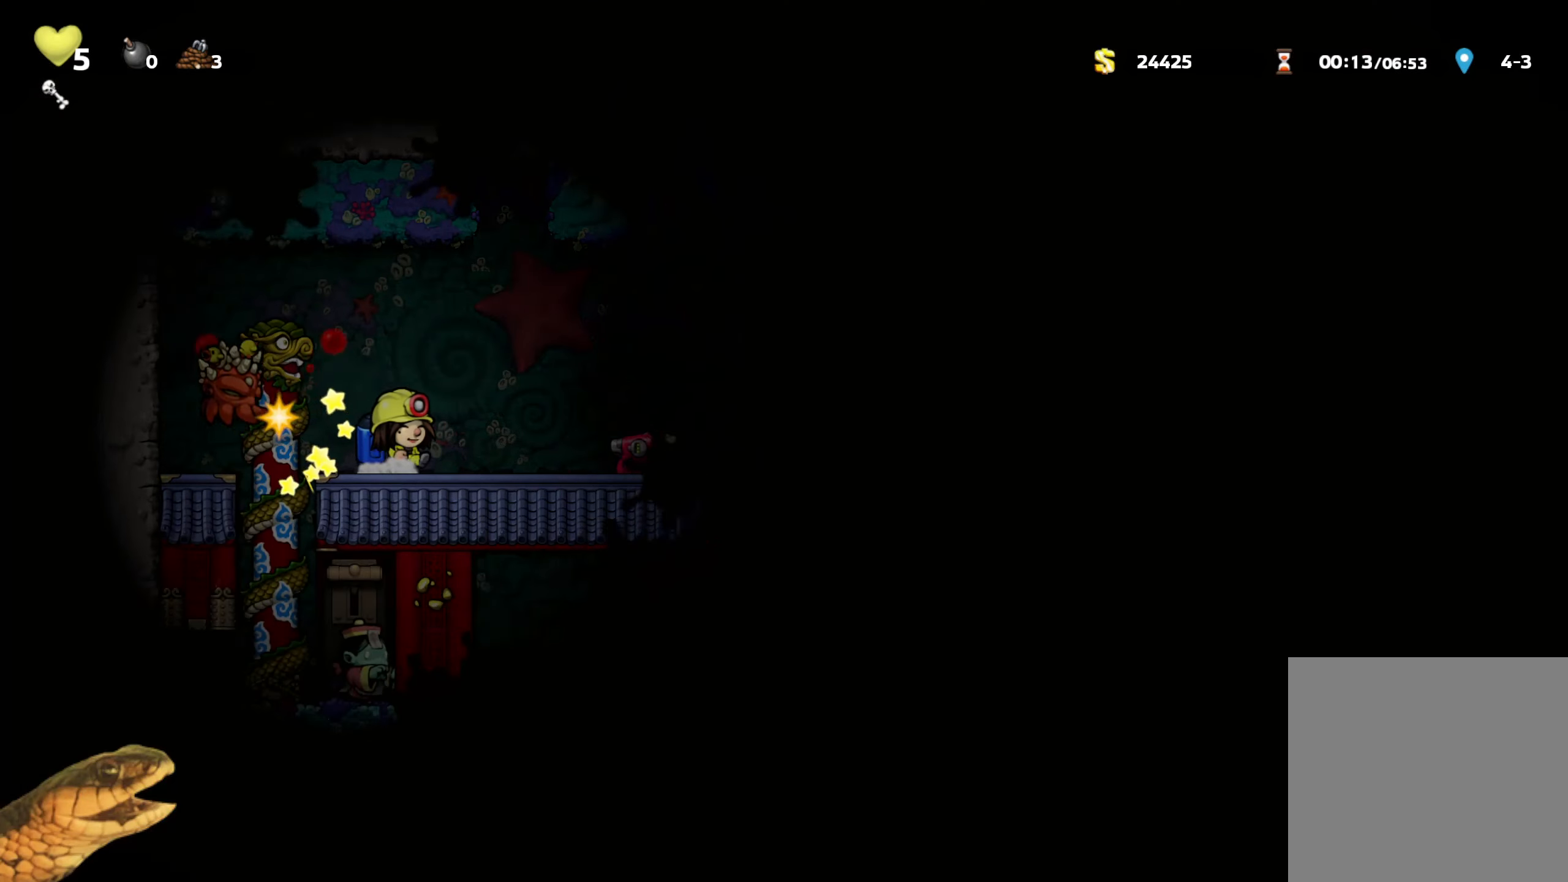
{"buttons": ["R2", "DPAD_LEFT"], "events": [[50, "DPAD_RIGHT", "up"], [250, "DPAD_LEFT", "down"], [400, "A", "down"], [467, "A", "up"]]}
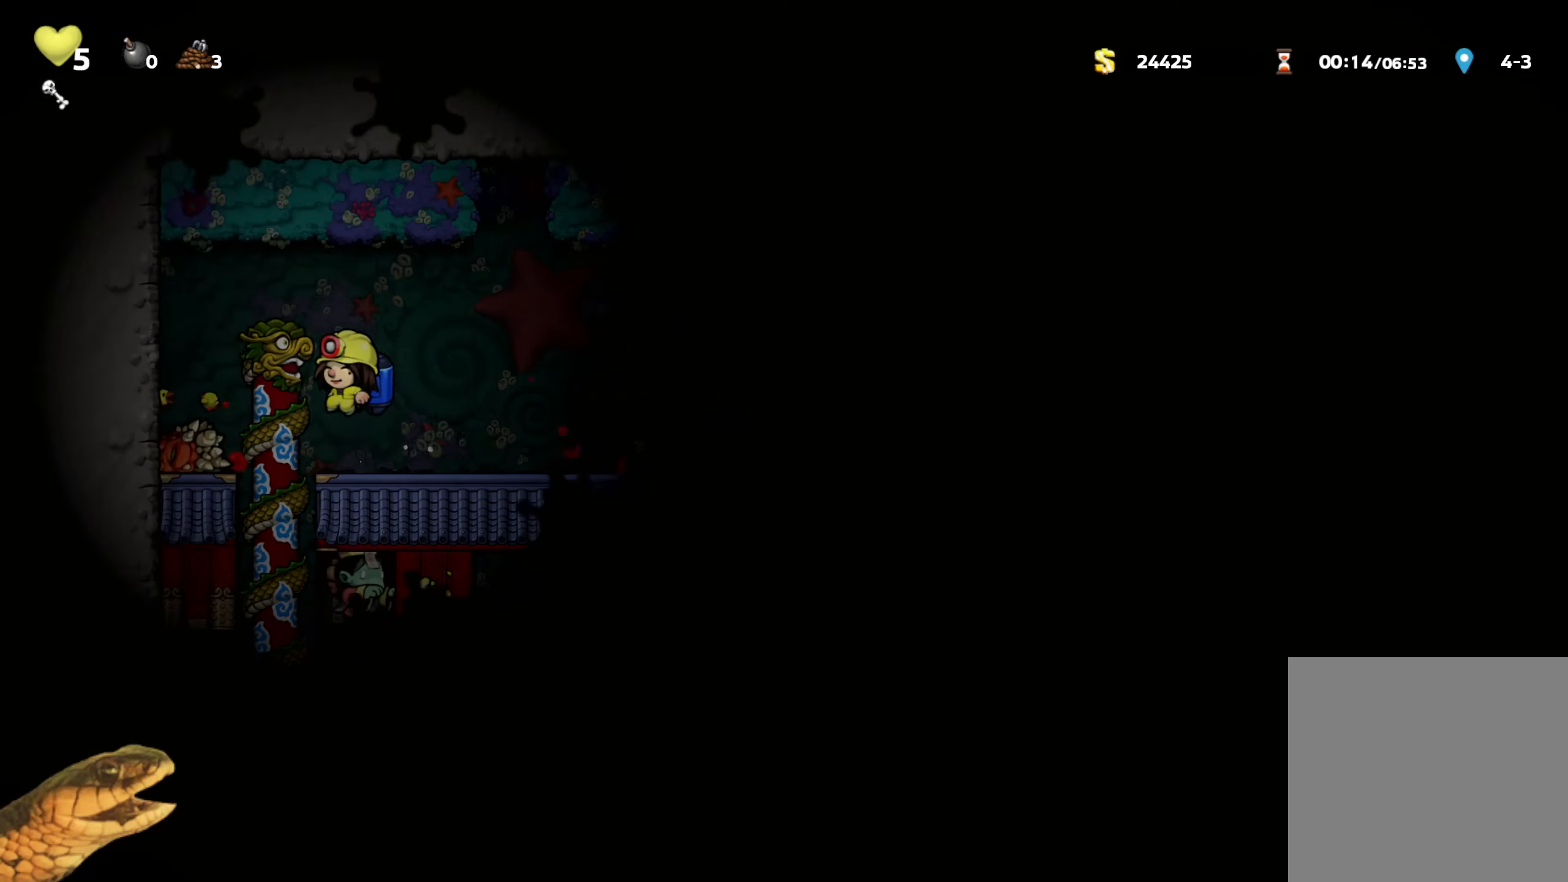
{"buttons": ["R2", "DPAD_RIGHT"], "events": [[183, "DPAD_LEFT", "up"], [333, "DPAD_DOWN", "down"], [417, "DPAD_RIGHT", "down"], [417, "X", "down"], [467, "DPAD_DOWN", "up"], [467, "X", "up"]]}
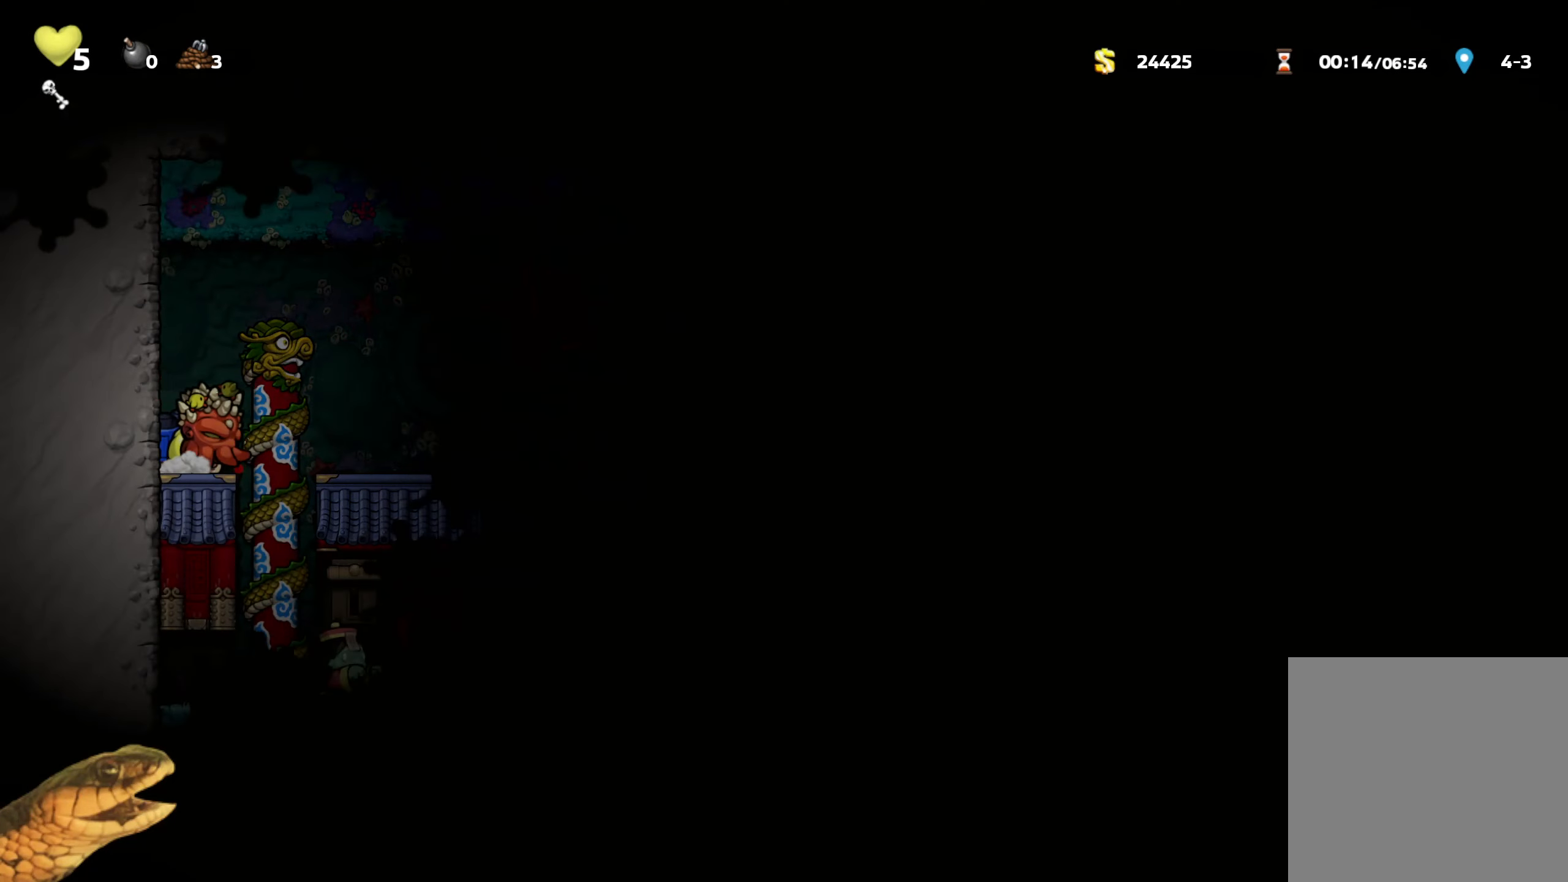
{"buttons": ["R2", "DPAD_RIGHT"], "events": [[200, "A", "down"], [283, "A", "up"]]}
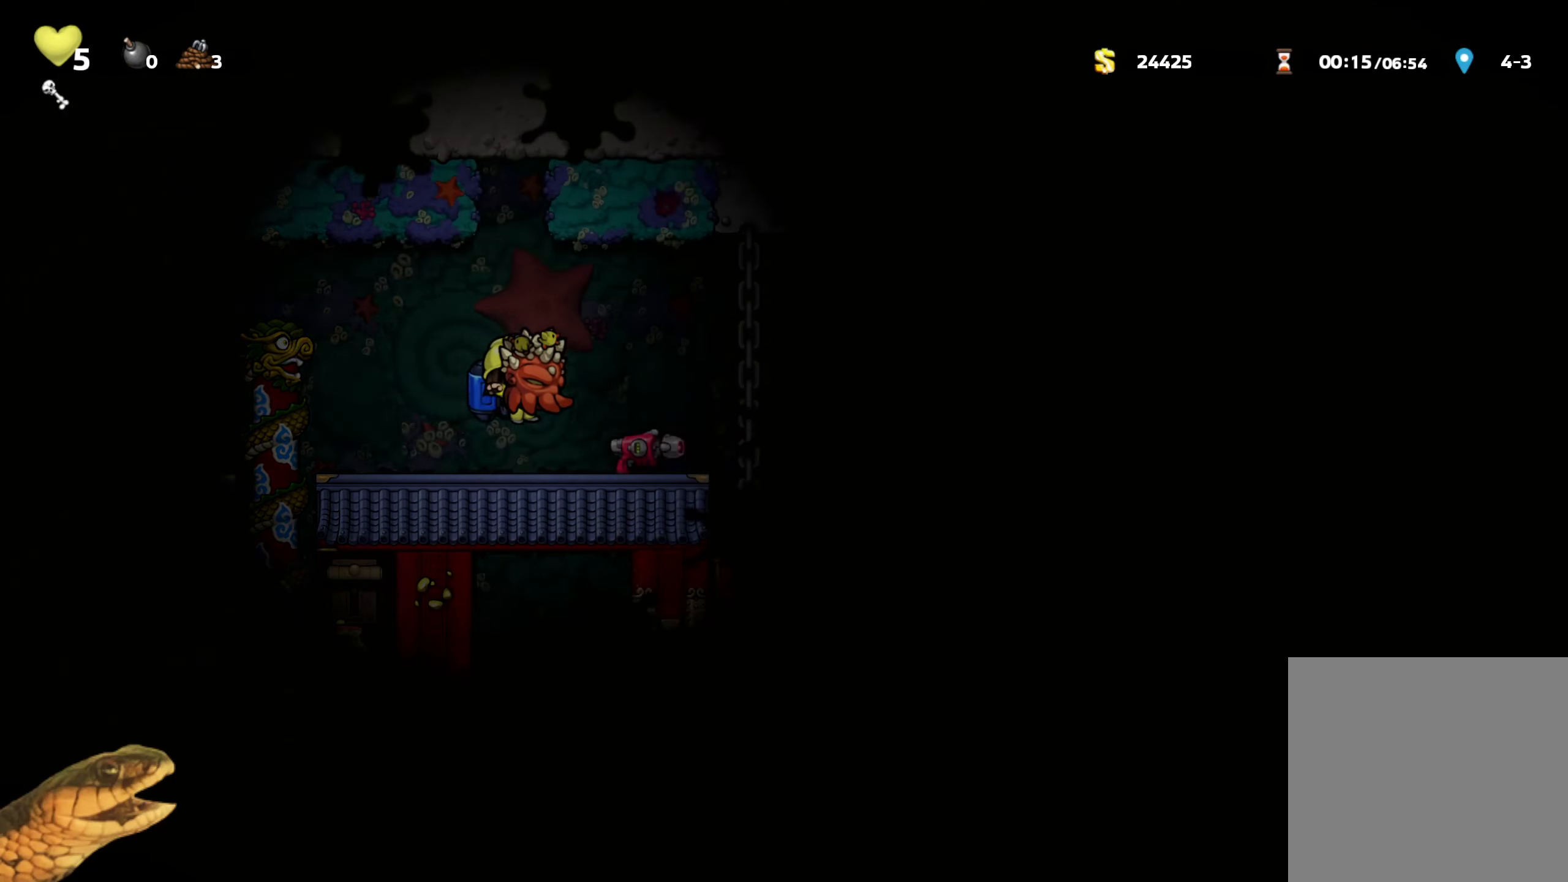
{"buttons": ["R2"], "events": [[200, "A", "down"], [267, "A", "up"], [333, "DPAD_RIGHT", "up"]]}
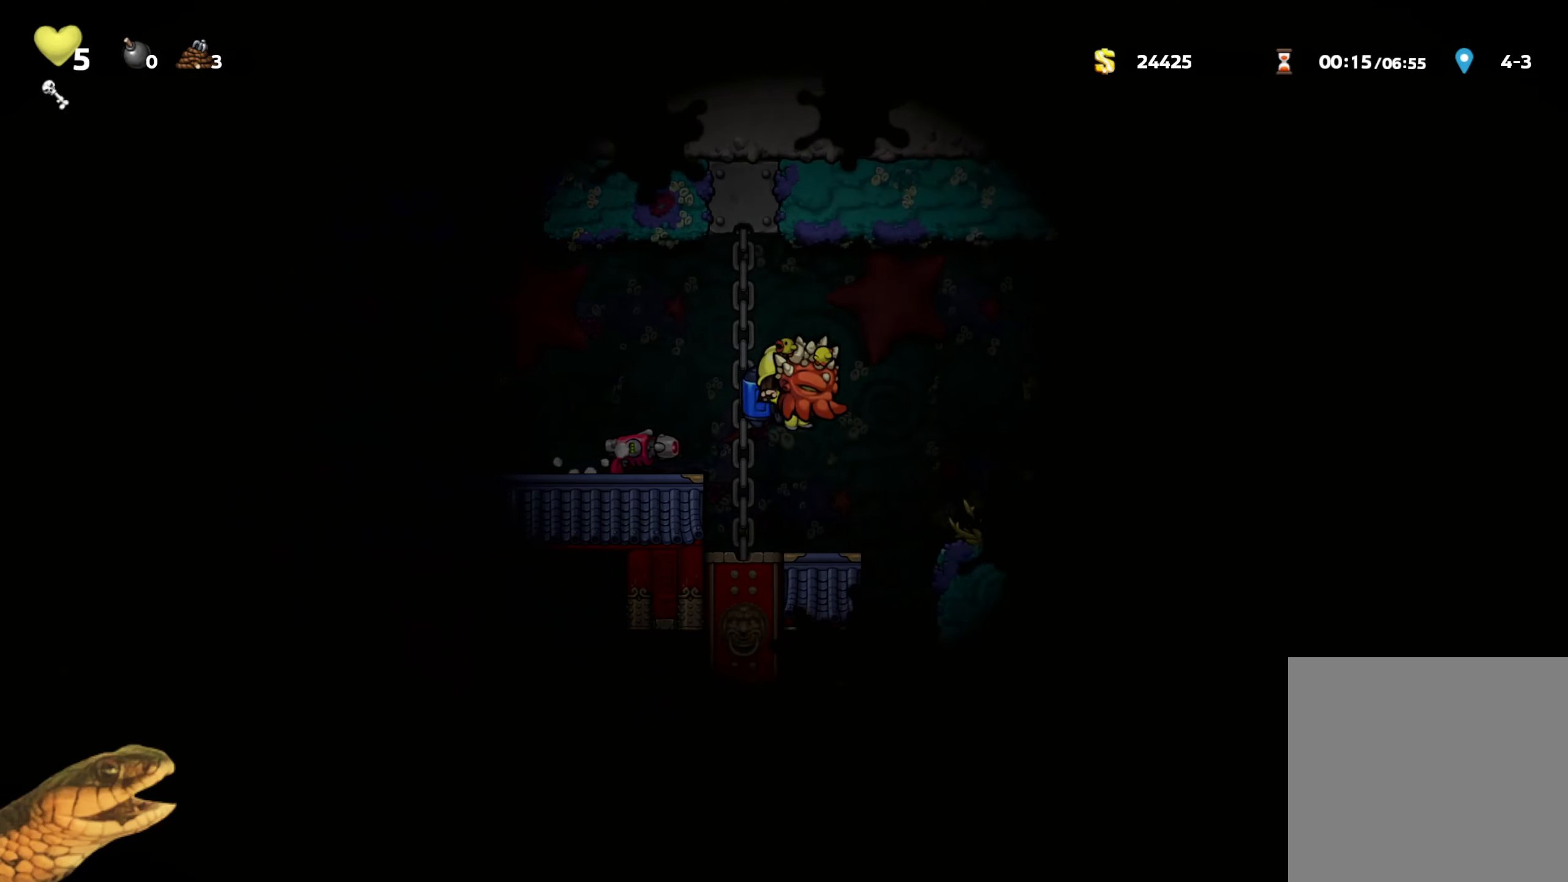
{"buttons": ["A", "R2"], "events": [[17, "DPAD_DOWN", "down"], [50, "X", "down"], [133, "X", "up"], [167, "DPAD_DOWN", "up"], [250, "A", "down"], [350, "A", "up"], [467, "A", "down"]]}
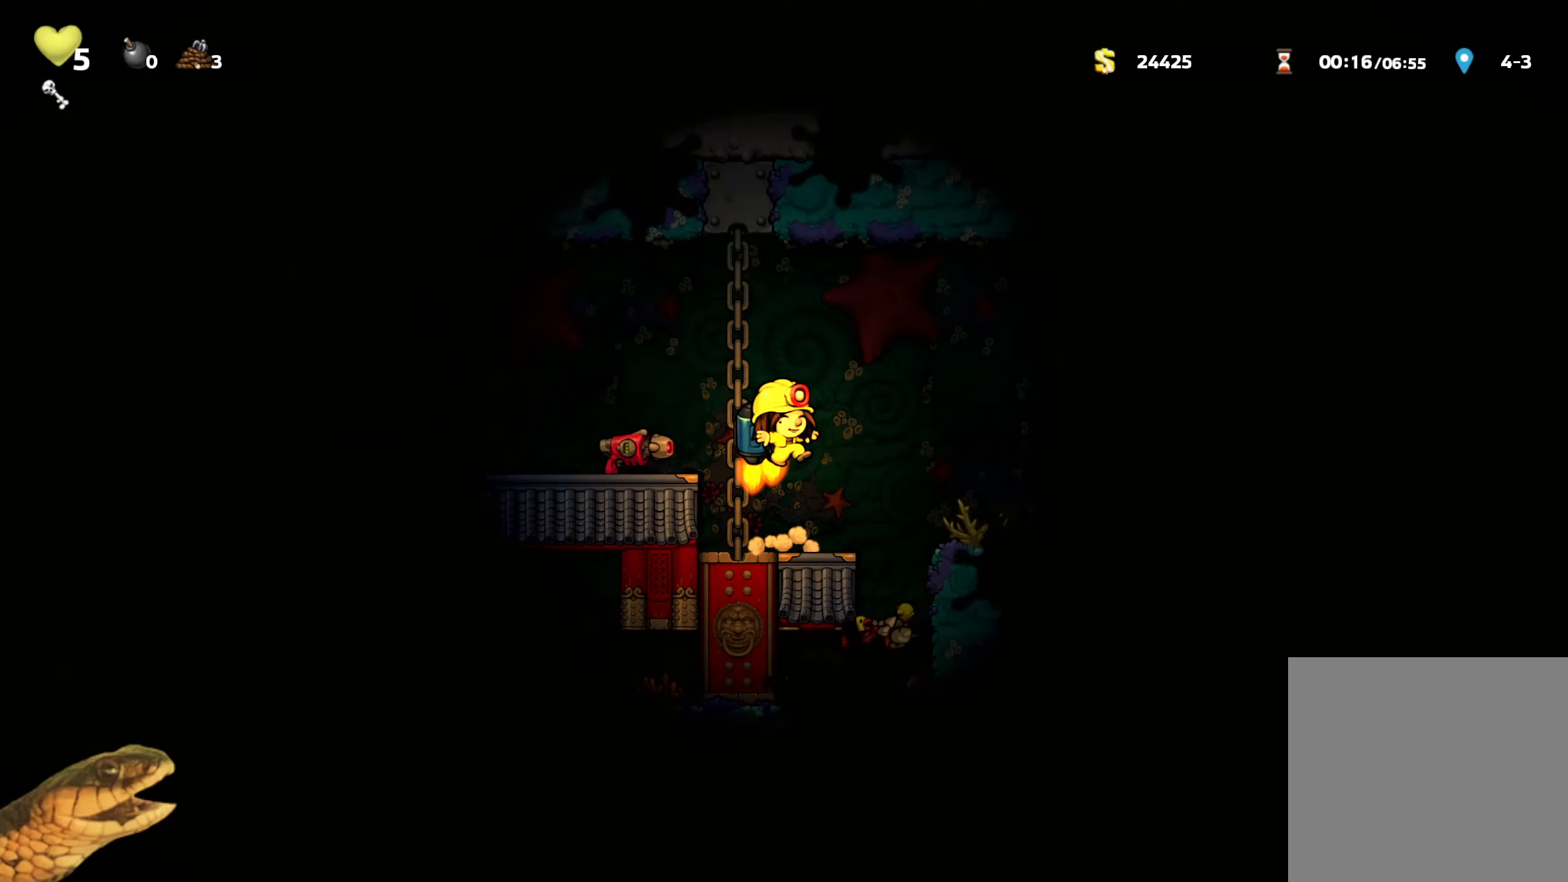
{"buttons": ["R2", "DPAD_LEFT"], "events": [[67, "DPAD_LEFT", "down"], [83, "A", "up"]]}
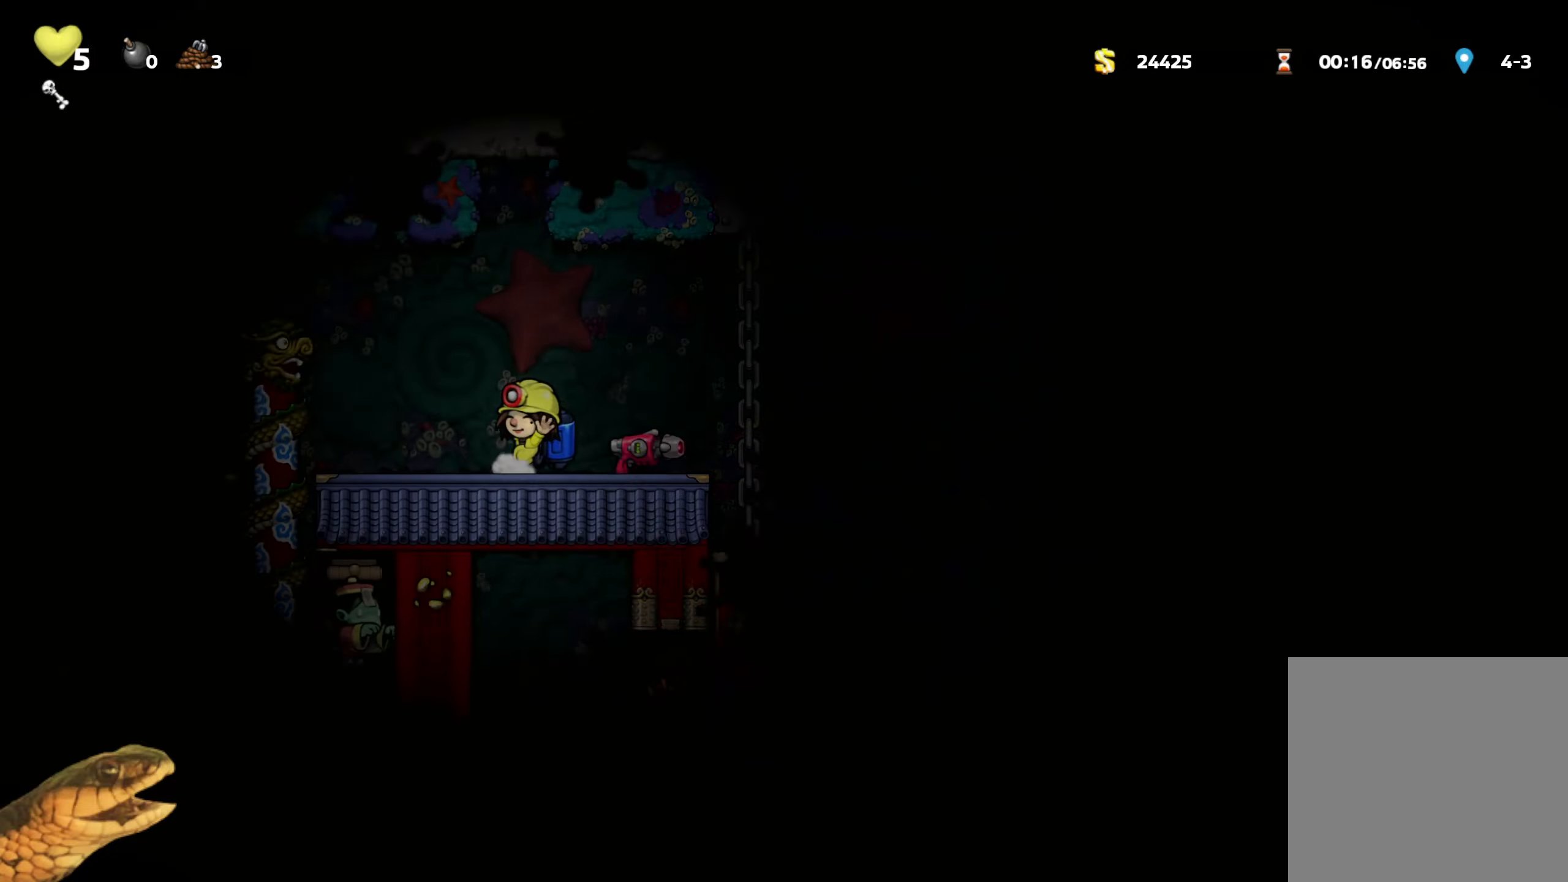
{"buttons": ["R2"], "events": [[84, "A", "down"], [184, "A", "up"], [284, "DPAD_LEFT", "up"], [334, "DPAD_RIGHT", "down"], [384, "DPAD_RIGHT", "up"]]}
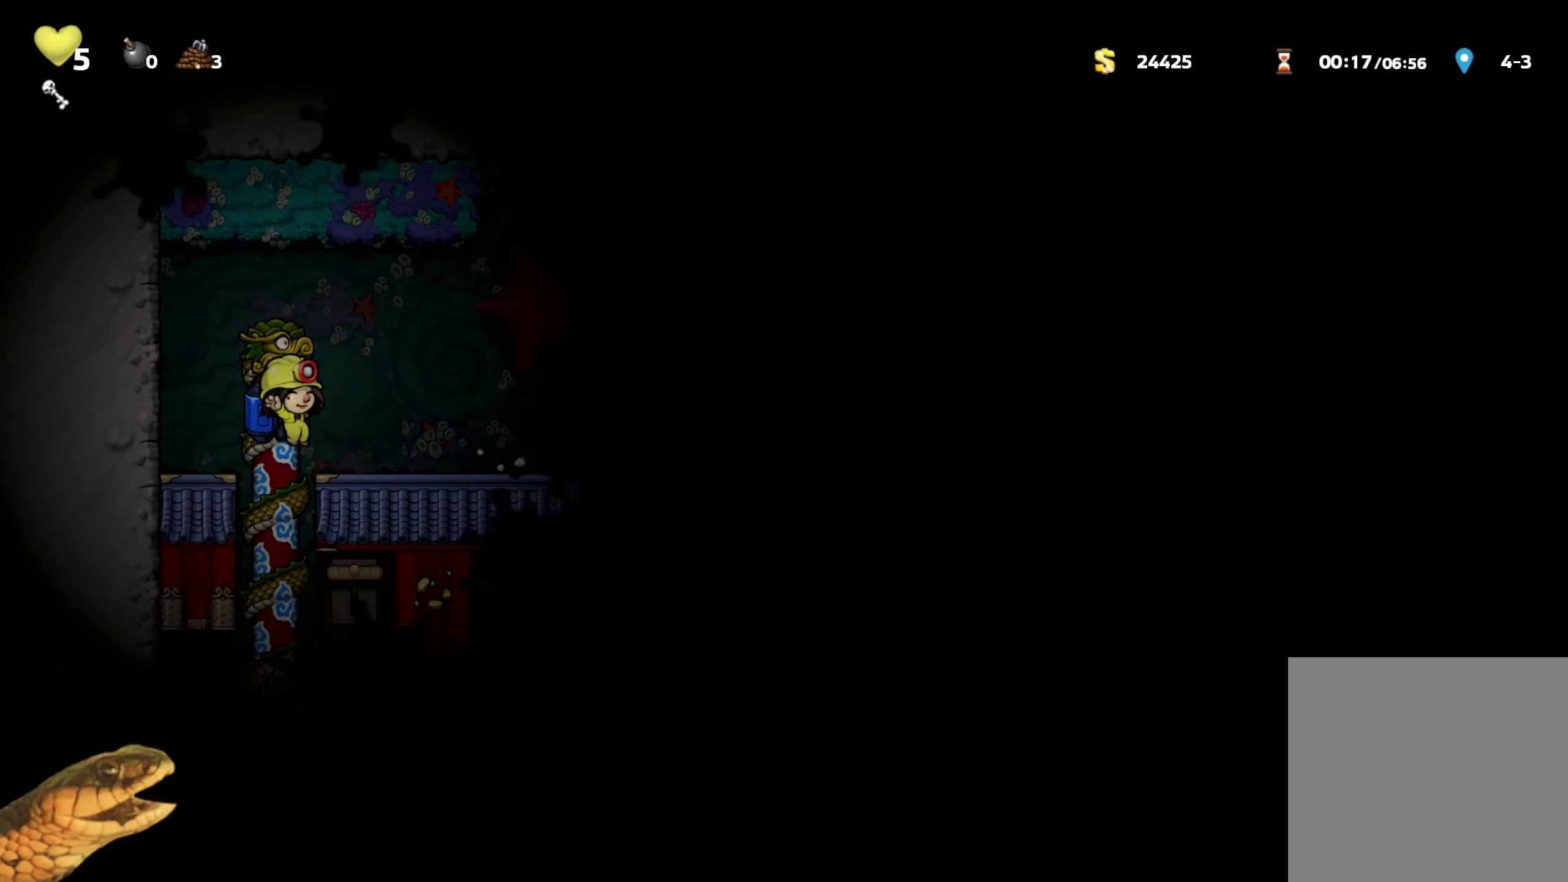
{"buttons": ["A", "R2"], "events": [[34, "X", "down"], [117, "X", "up"], [500, "A", "down"]]}
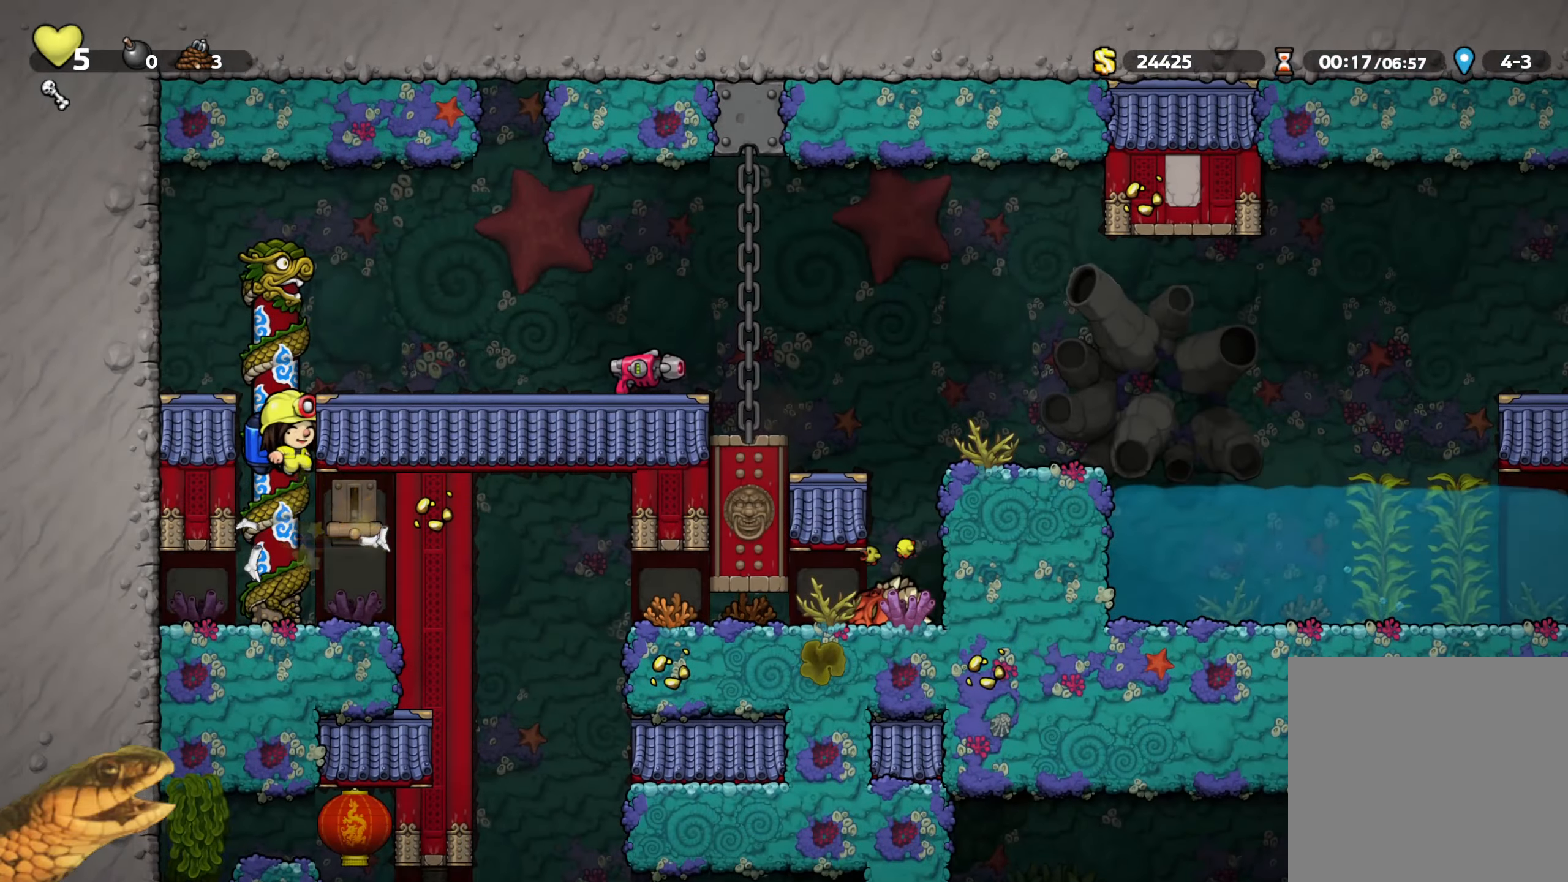
{"buttons": ["R2", "DPAD_RIGHT"], "events": [[117, "A", "up"], [134, "A", "down"], [217, "DPAD_RIGHT", "down"], [284, "A", "up"]]}
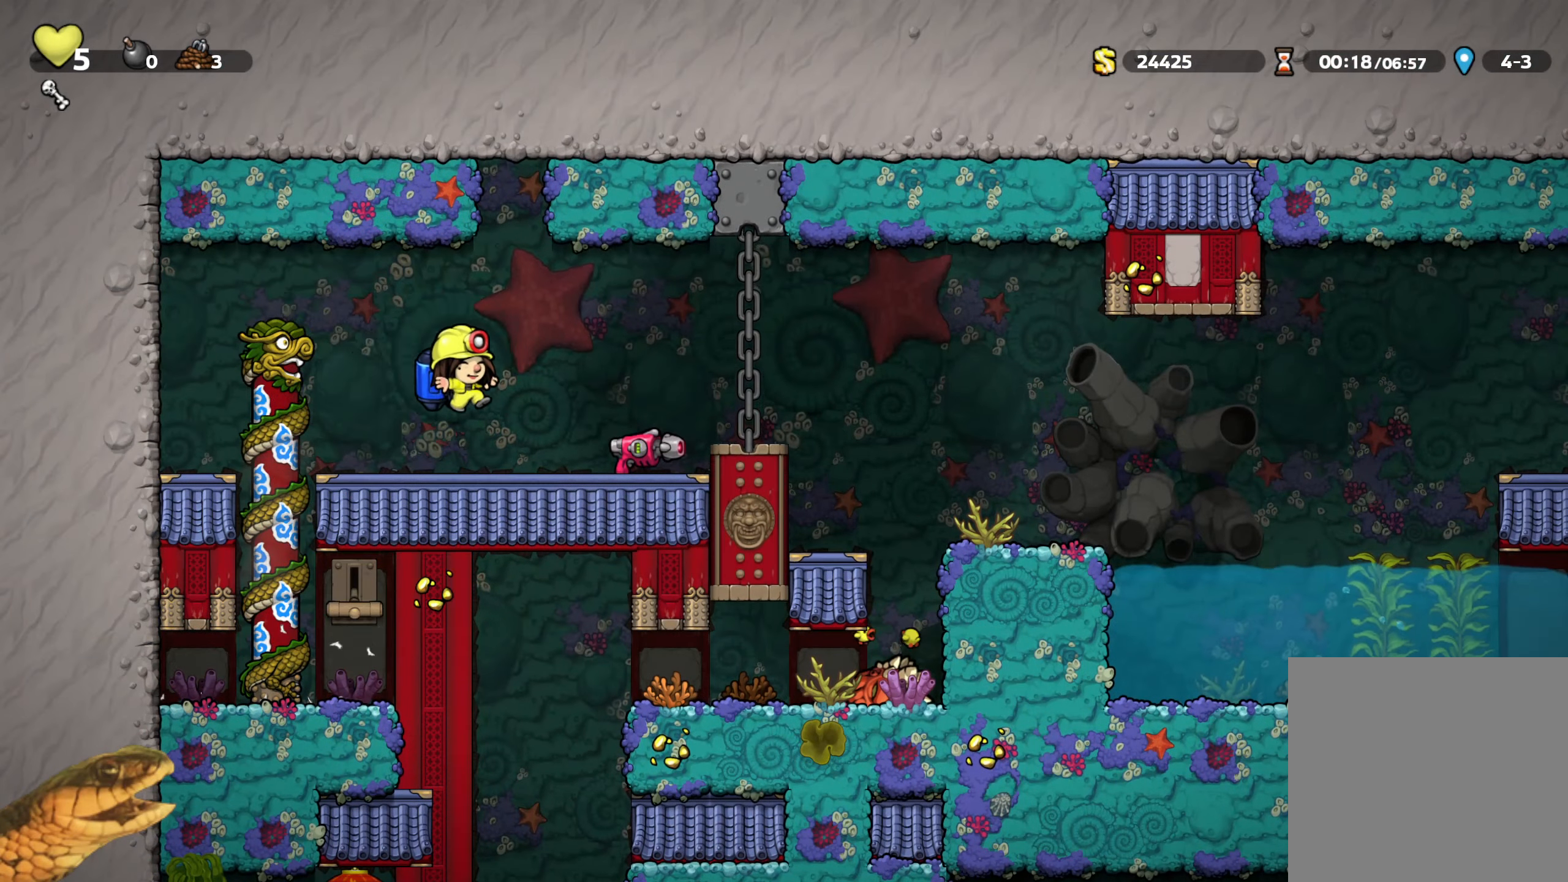
{"buttons": ["R2", "DPAD_RIGHT"], "events": [[17, "A", "down"], [367, "A", "up"]]}
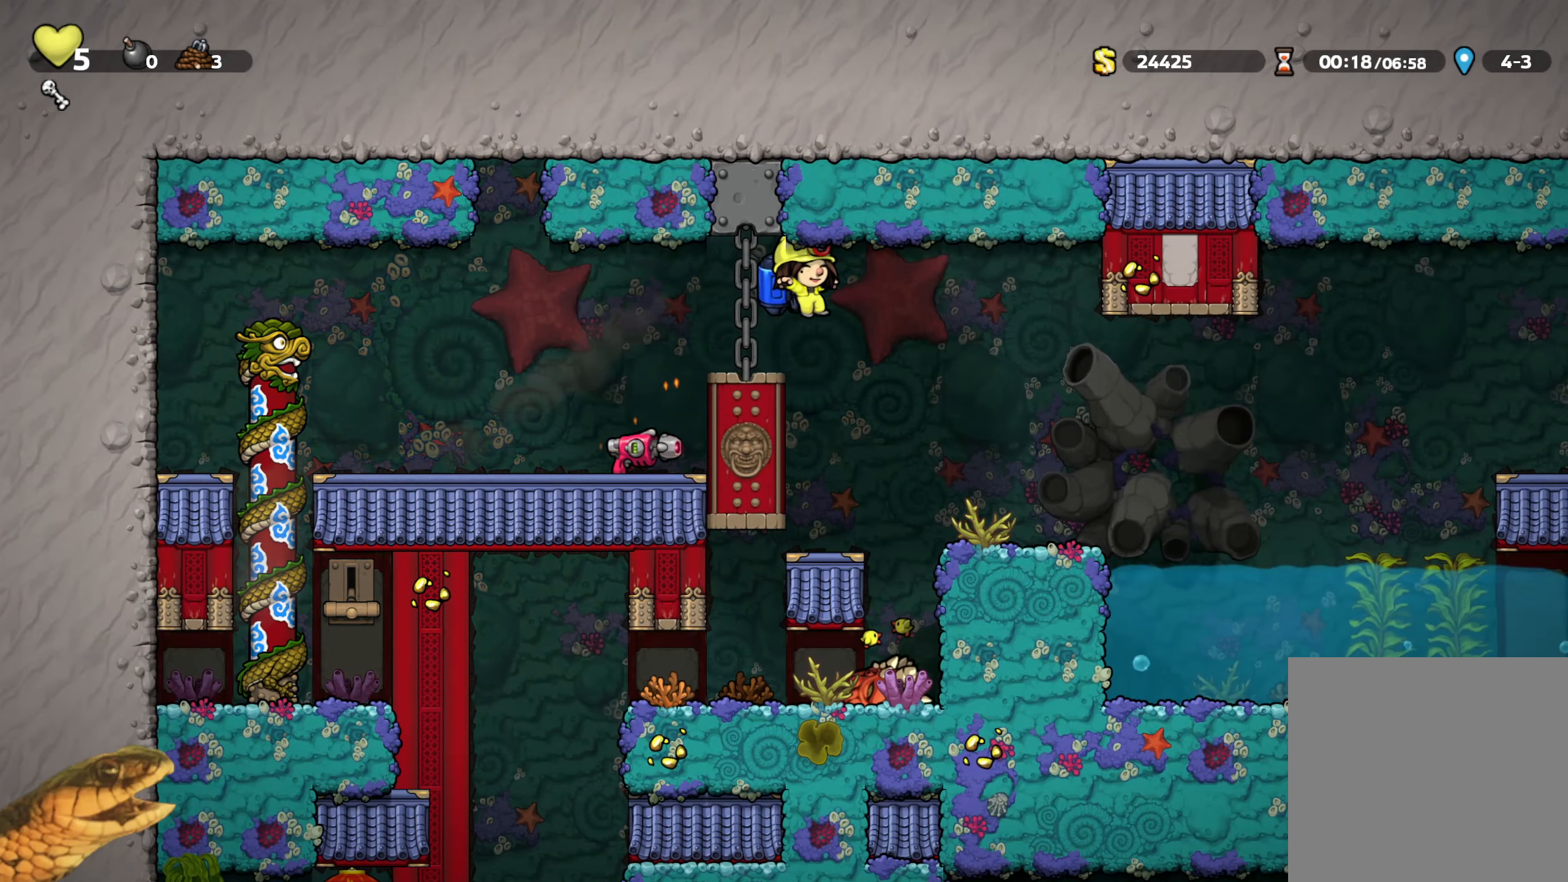
{"buttons": ["A", "R2"], "events": [[117, "DPAD_RIGHT", "up"], [200, "DPAD_LEFT", "down"], [250, "DPAD_LEFT", "up"], [367, "A", "down"]]}
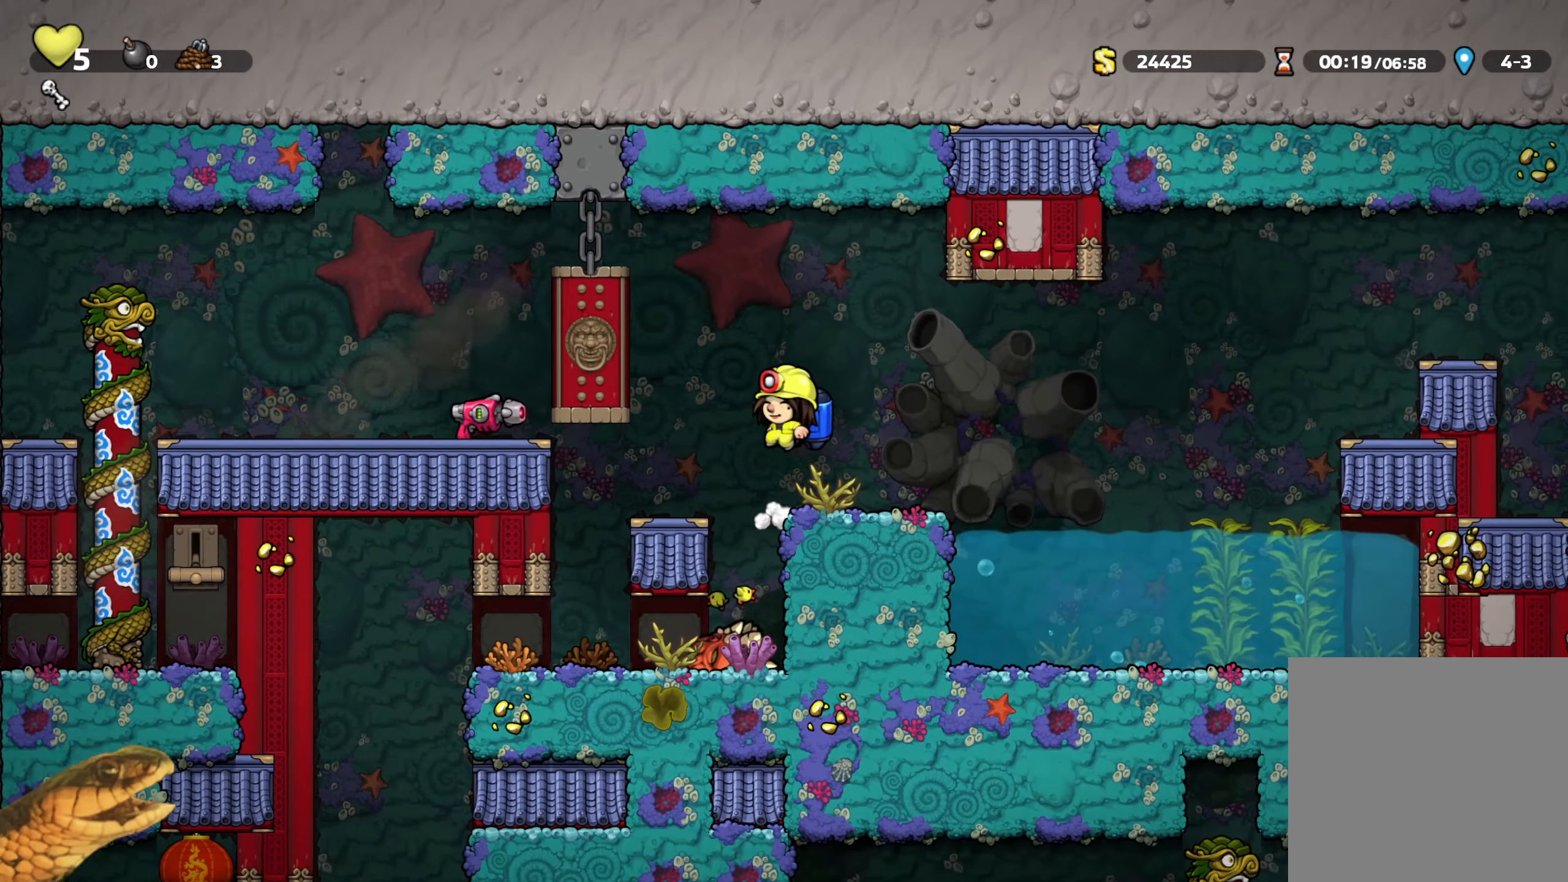
{"buttons": ["R2"], "events": [[17, "A", "up"], [150, "DPAD_RIGHT", "down"], [267, "DPAD_RIGHT", "up"], [317, "DPAD_LEFT", "down"], [384, "DPAD_LEFT", "up"]]}